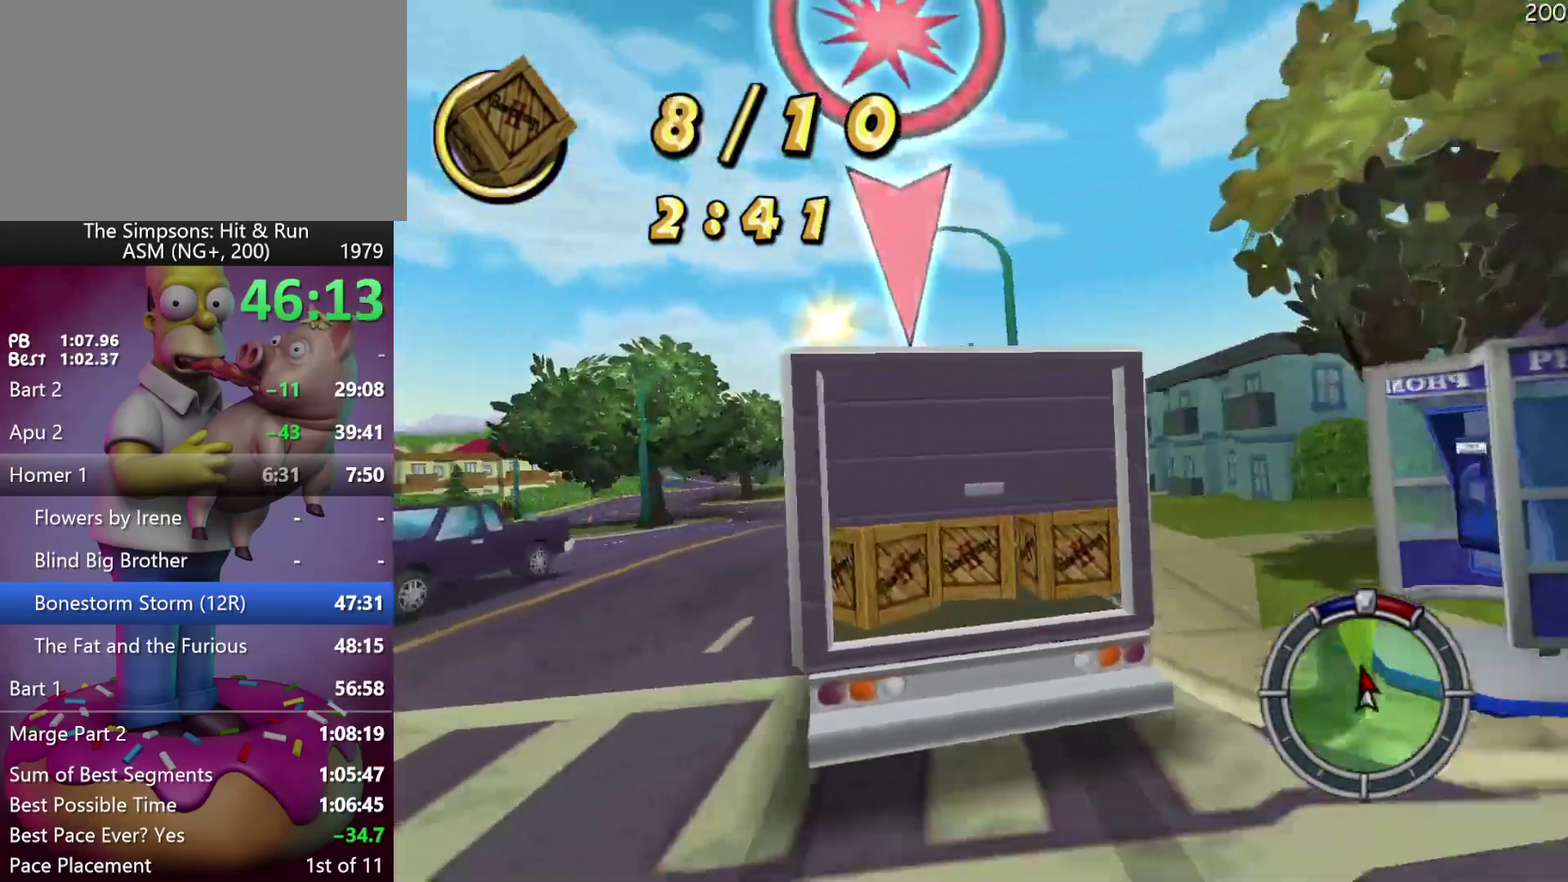
Gameplay with a controller (Xbox layout); each line is a JSON object with the inputs held at the frame after it. "events" lists button and stick changes between this image and that frame as [ms after this image, input, new state], when the widget could be followed in between. Not read: DPAD_DOWN DPAD_RIGHT DPAD_UP L3 R3.
{"buttons": ["R2"], "left_stick": "center", "events": [[67, "DPAD_LEFT", "up"], [67, "left_stick", "center"], [267, "left_stick", "right"], [333, "left_stick", "down-right"], [433, "left_stick", "center"]]}
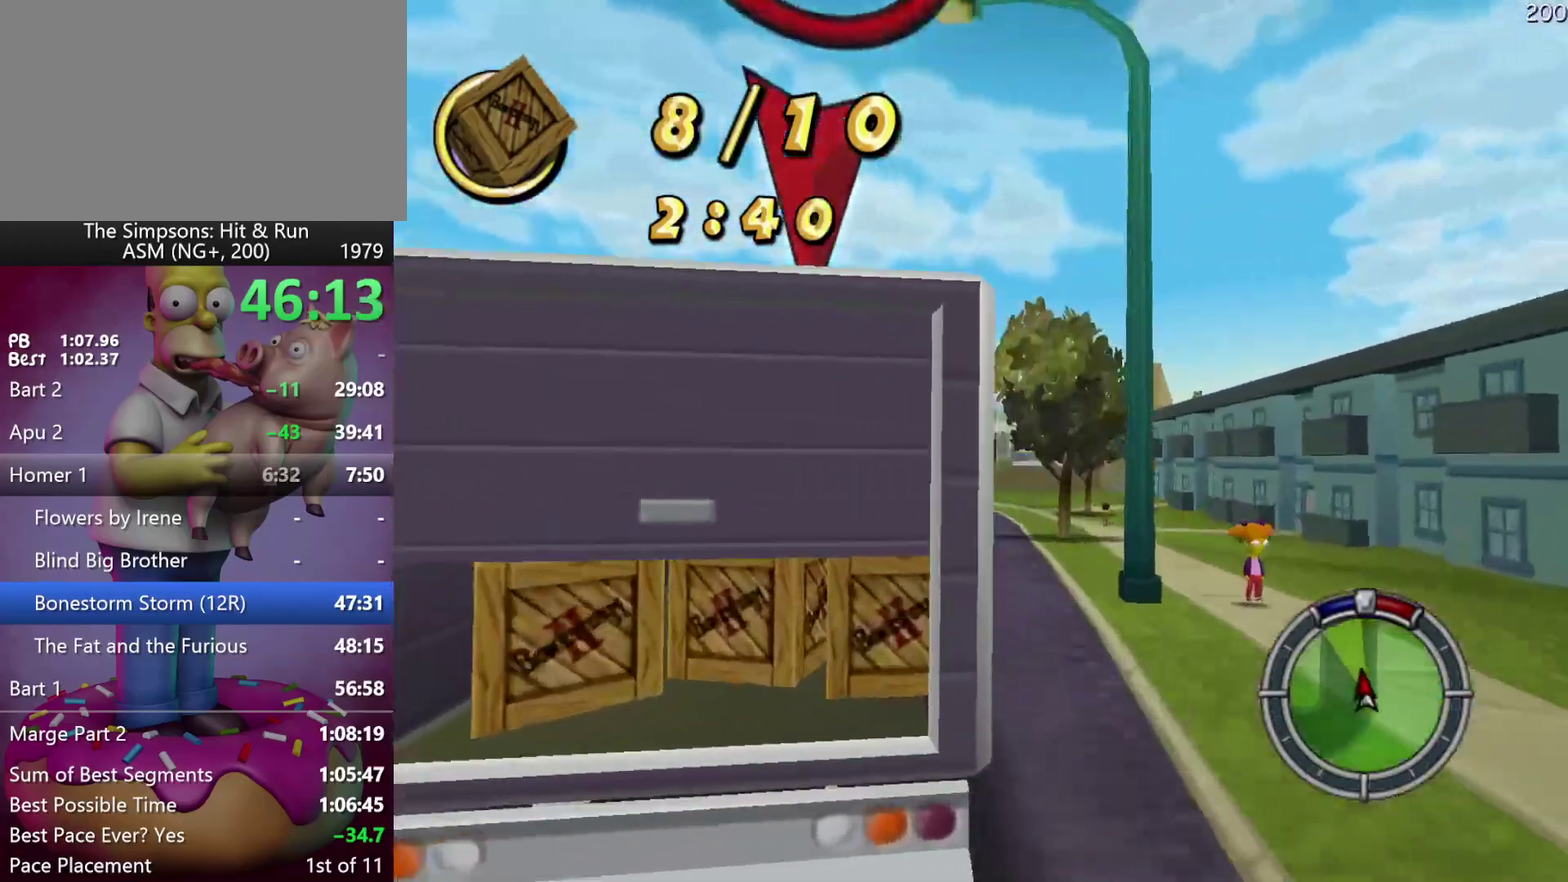
{"buttons": ["L2"], "left_stick": "center", "events": [[17, "left_stick", "left"], [33, "DPAD_LEFT", "down"], [83, "L2", "down"], [117, "R2", "up"], [367, "DPAD_LEFT", "up"], [383, "left_stick", "center"]]}
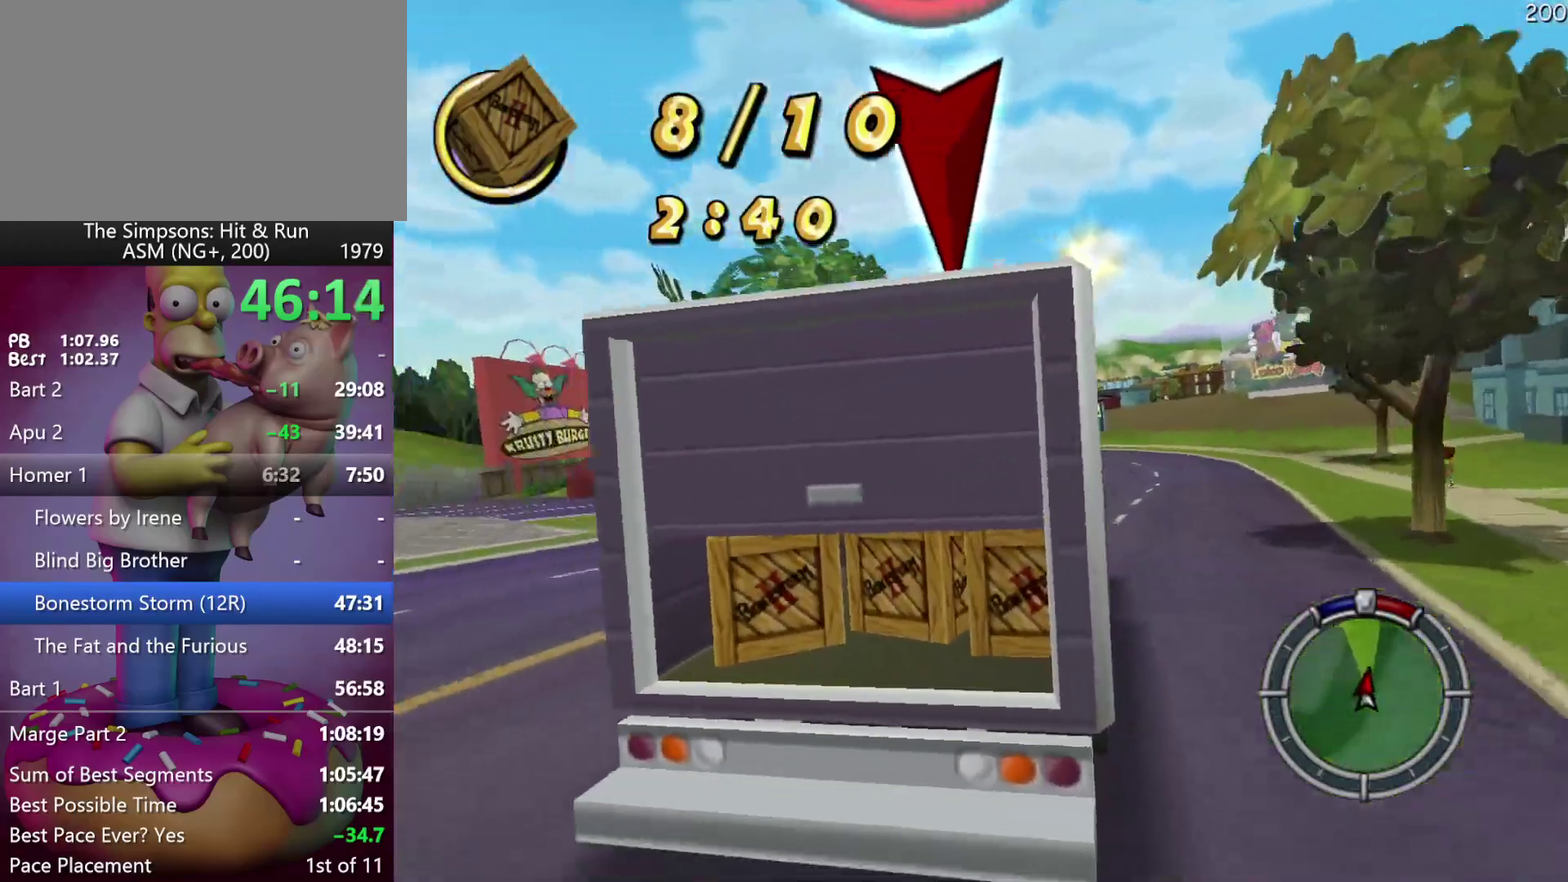
{"buttons": ["R2"], "left_stick": "right", "events": [[50, "L2", "up"], [67, "left_stick", "right"], [233, "left_stick", "center"], [250, "R2", "down"], [350, "left_stick", "right"]]}
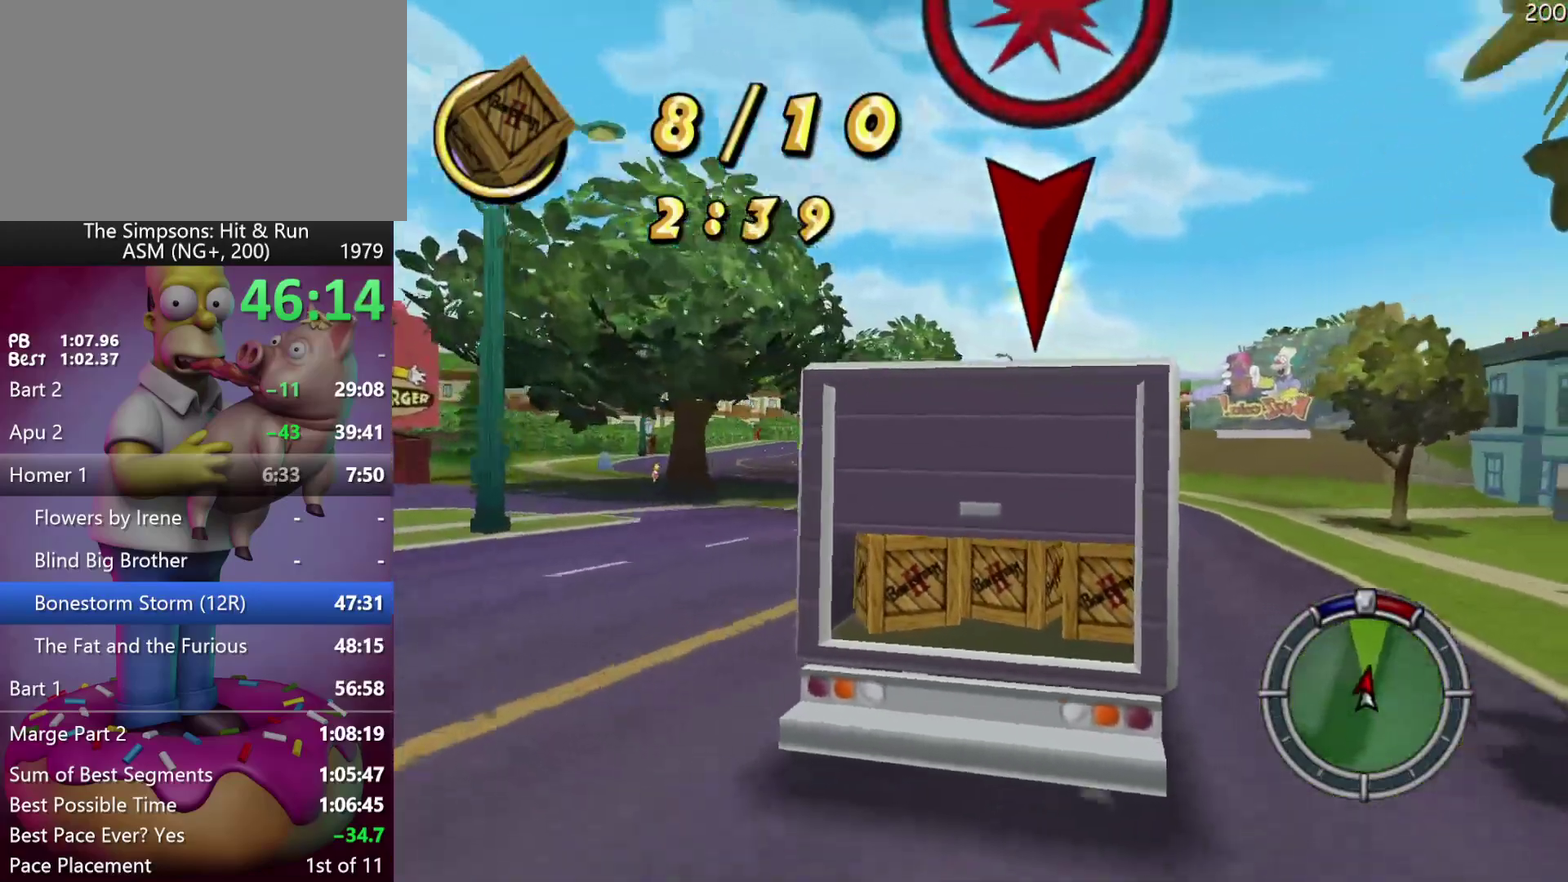
{"buttons": ["R2"], "left_stick": "right", "events": [[100, "left_stick", "center"], [317, "left_stick", "right"]]}
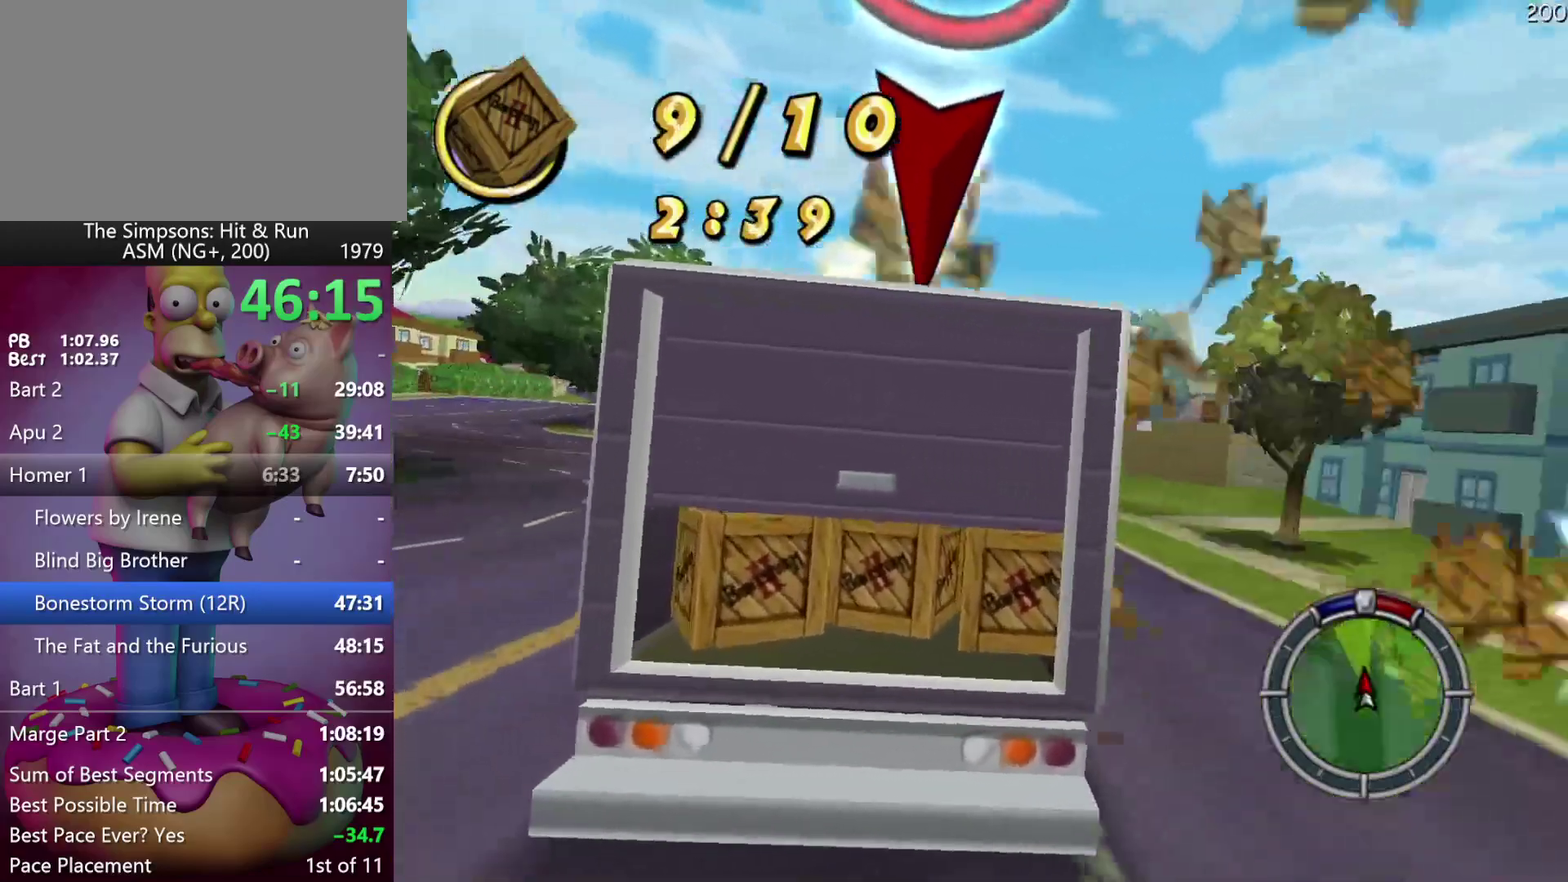
{"buttons": ["L2", "DPAD_LEFT"], "left_stick": "left", "events": [[217, "DPAD_LEFT", "down"], [217, "L2", "down"], [233, "left_stick", "up-left"], [250, "R2", "up"], [300, "left_stick", "left"]]}
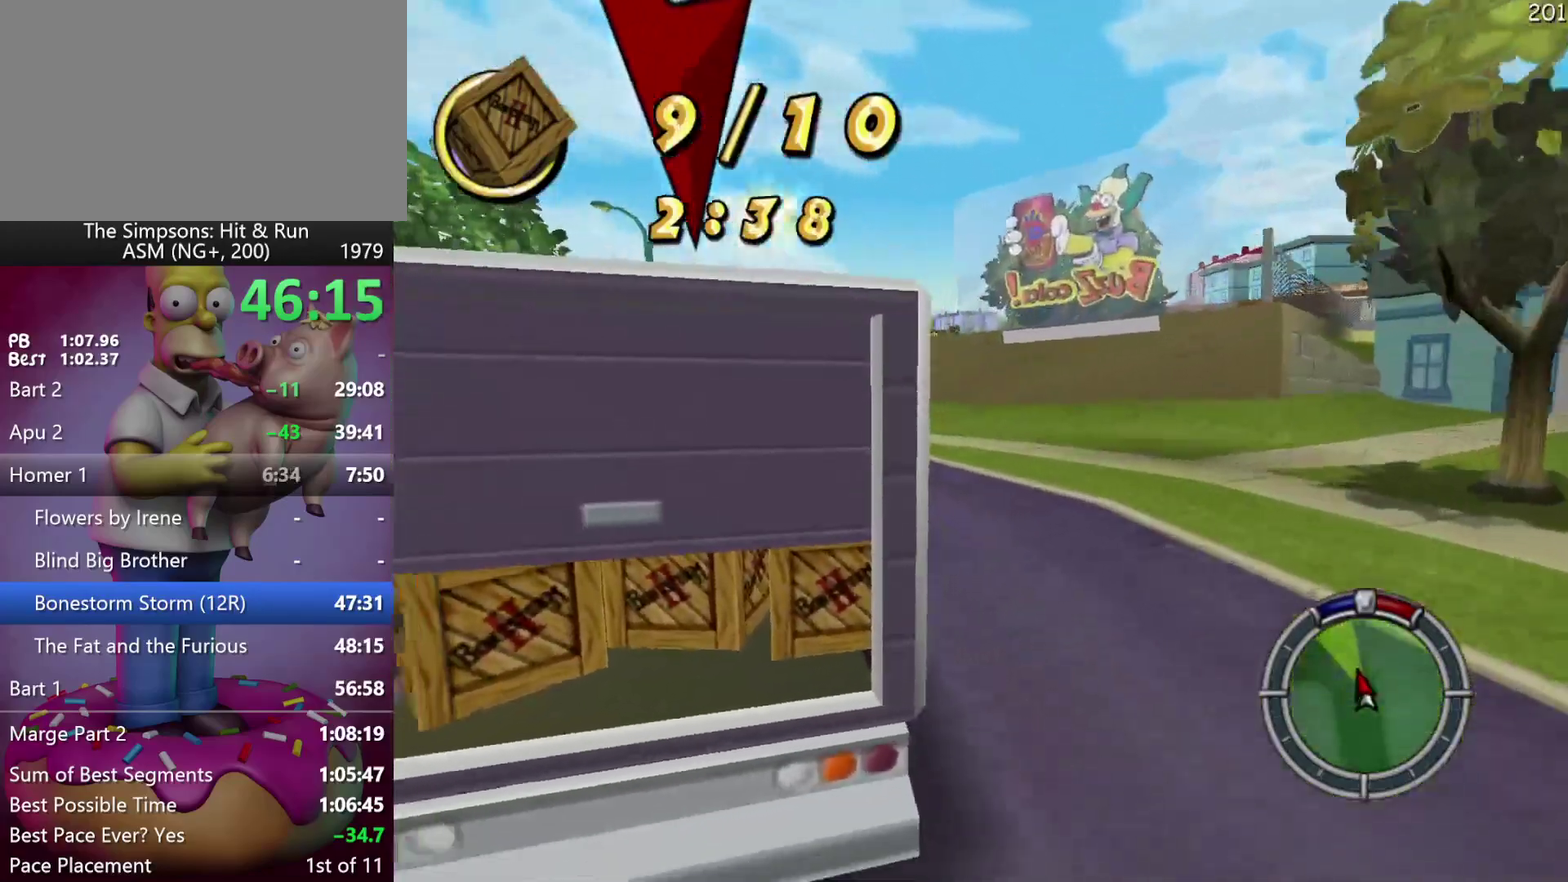
{"buttons": ["R2"], "left_stick": "center", "events": [[183, "L2", "up"], [267, "R2", "down"], [433, "DPAD_LEFT", "up"], [433, "left_stick", "center"]]}
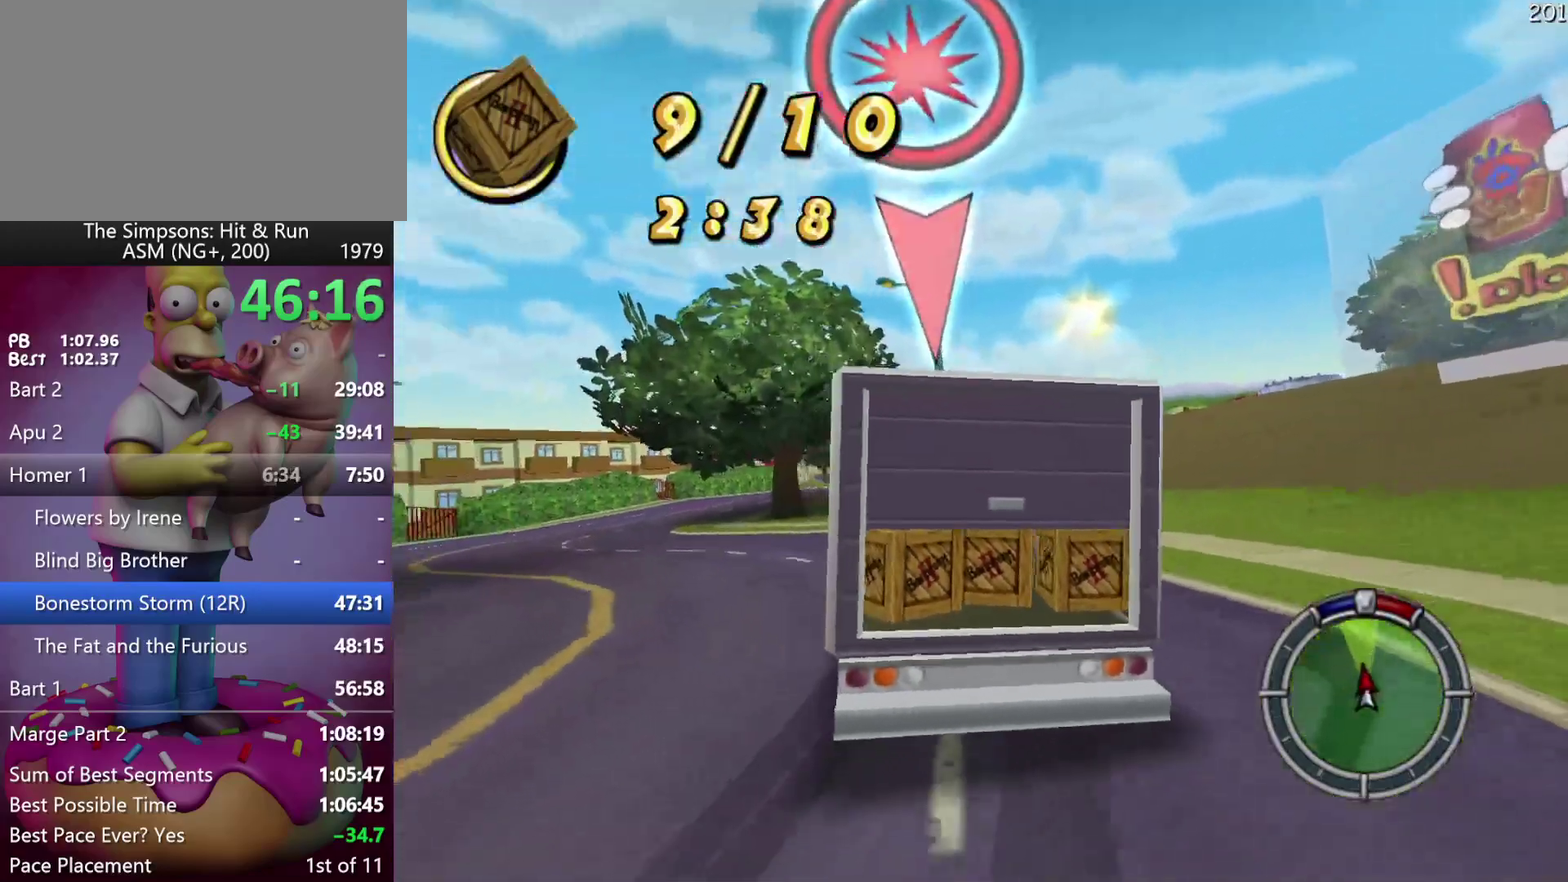
{"buttons": ["R2"], "left_stick": "center", "events": [[133, "DPAD_LEFT", "down"], [133, "left_stick", "left"], [450, "DPAD_LEFT", "up"], [450, "left_stick", "center"]]}
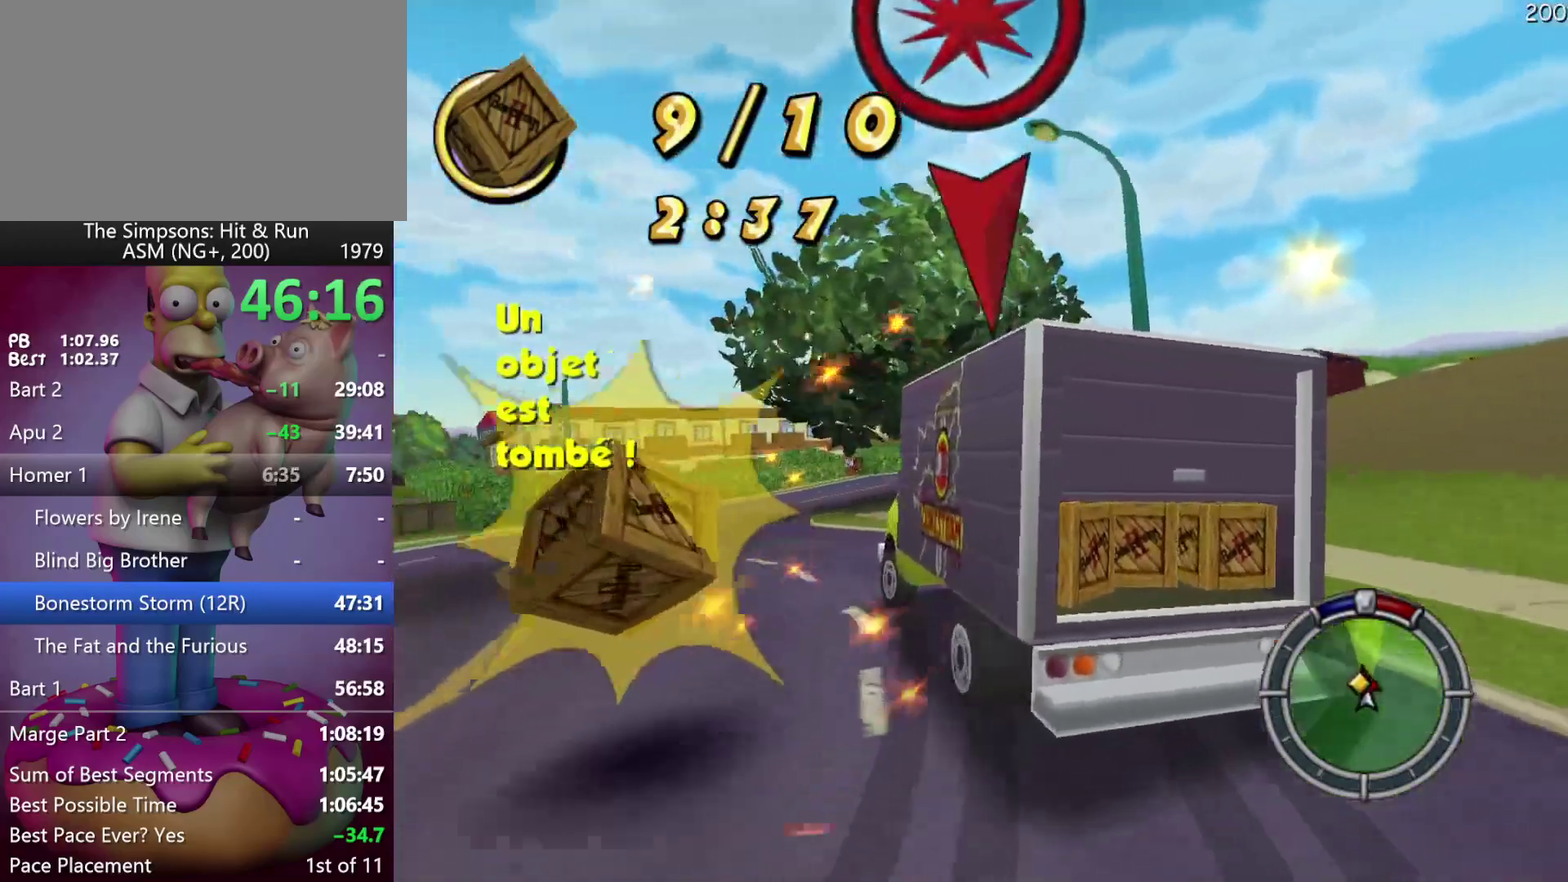
{"buttons": ["R2"], "left_stick": "center", "events": [[150, "left_stick", "right"], [200, "A", "down"], [267, "A", "up"], [400, "left_stick", "center"]]}
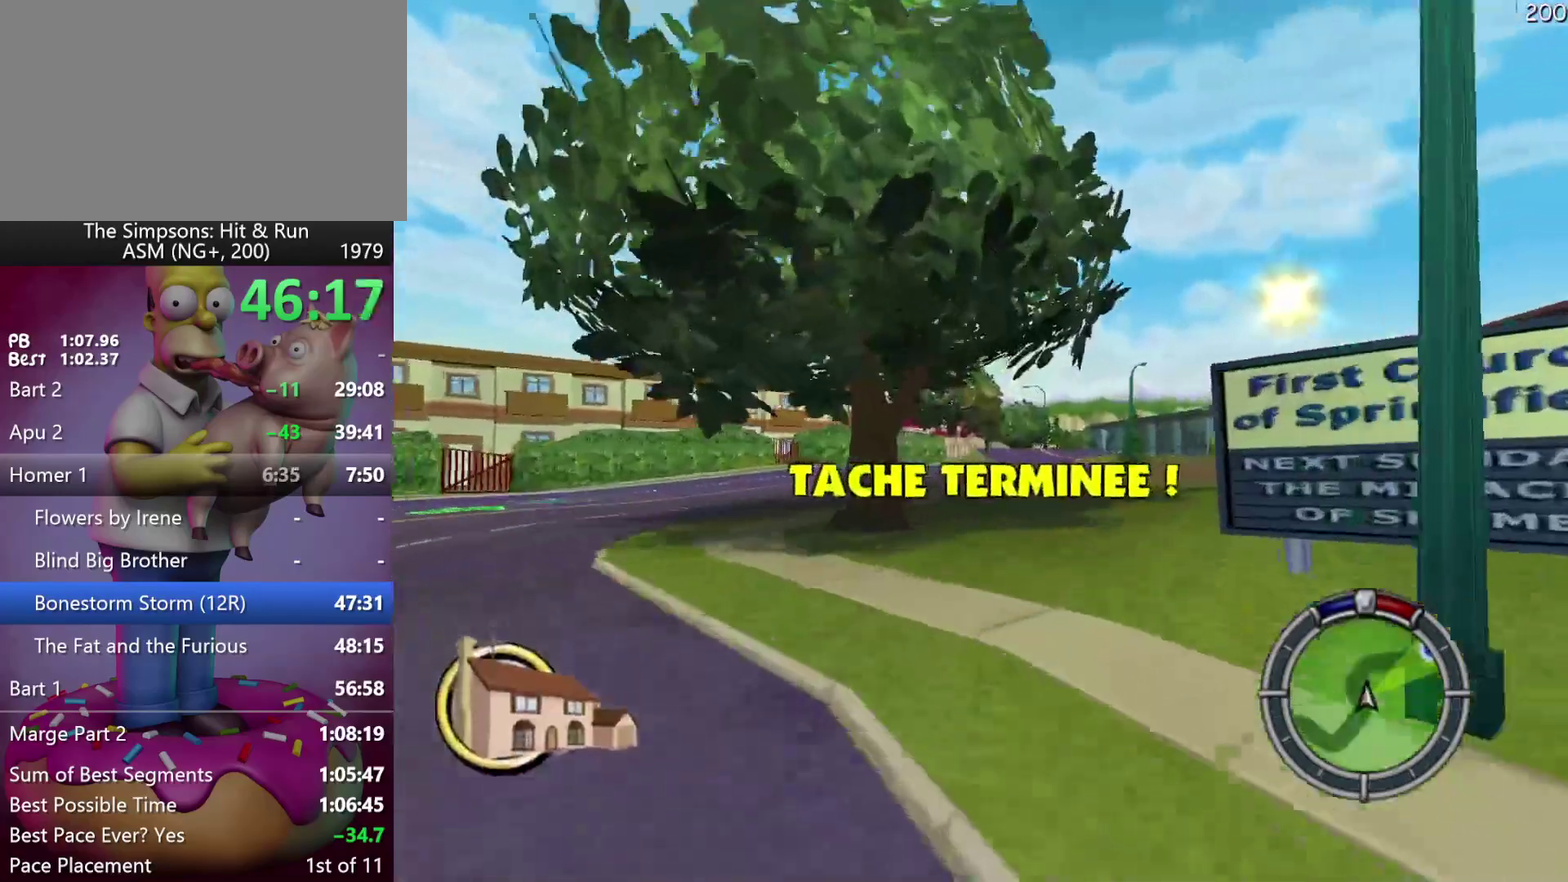
{"buttons": ["R2"], "left_stick": "center", "events": [[117, "DPAD_LEFT", "down"], [117, "left_stick", "left"], [217, "DPAD_LEFT", "up"], [233, "left_stick", "center"]]}
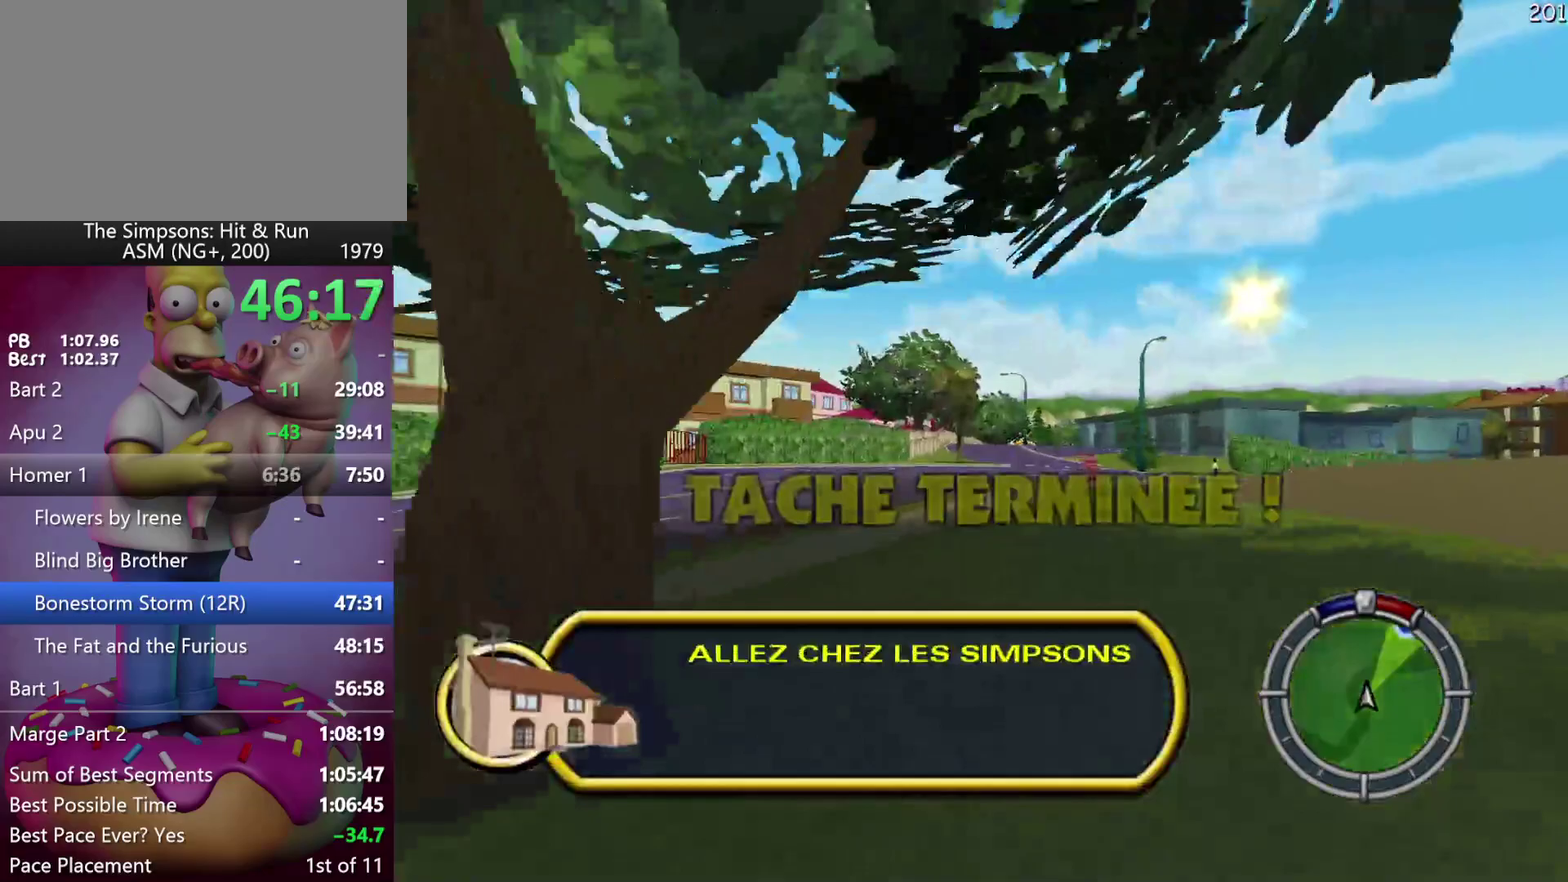
{"buttons": ["R2"], "left_stick": "center", "events": [[233, "left_stick", "right"], [350, "left_stick", "center"]]}
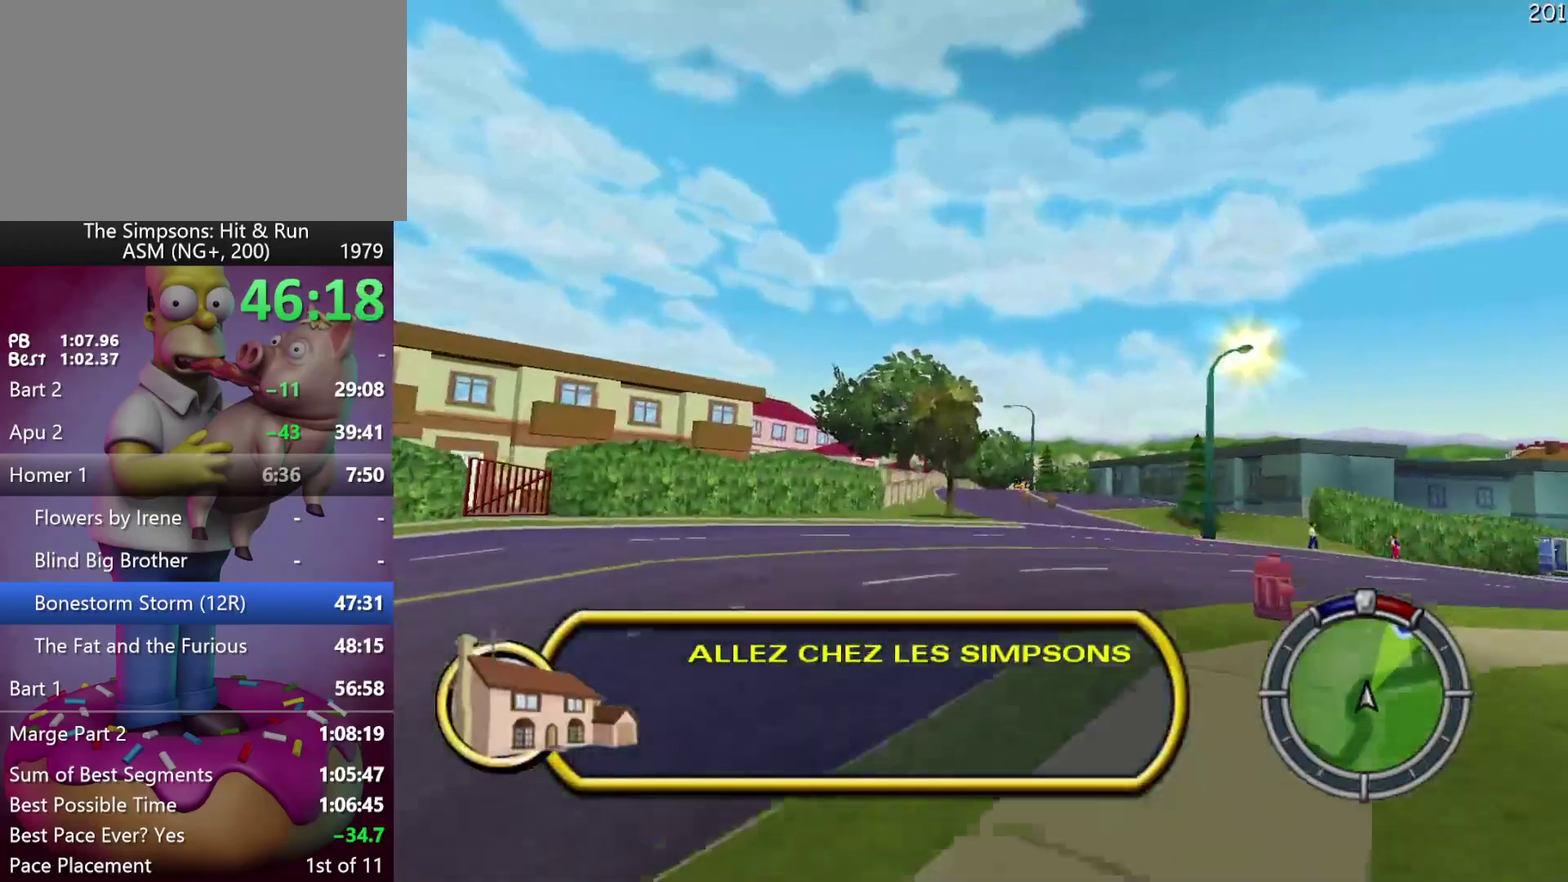
{"buttons": ["R2"], "left_stick": "center", "events": [[117, "left_stick", "right"], [250, "left_stick", "center"]]}
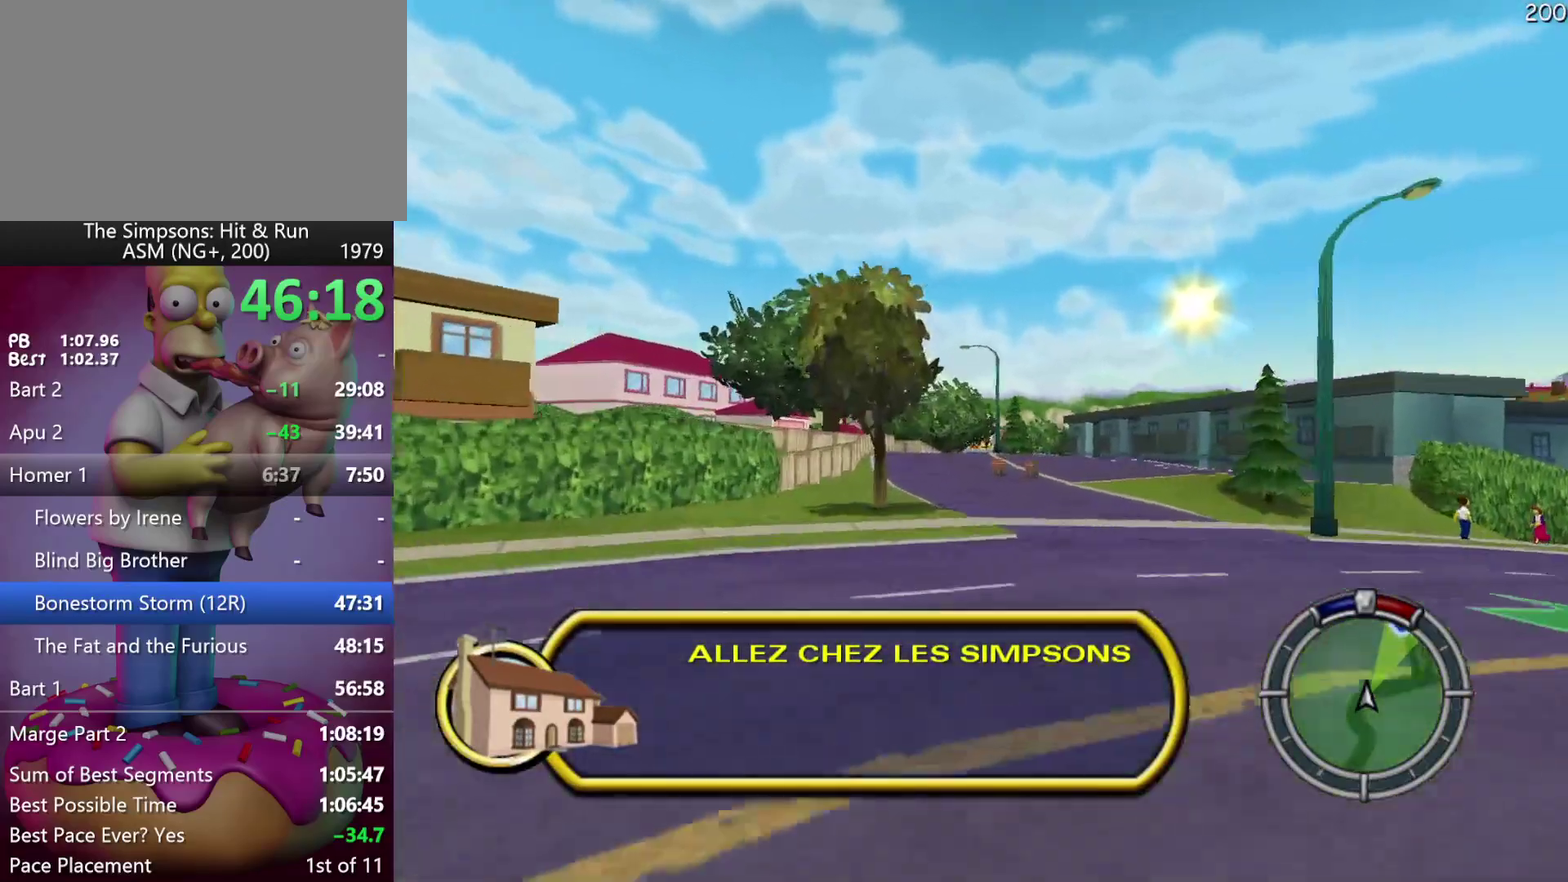
{"buttons": ["R2"], "left_stick": "center", "events": []}
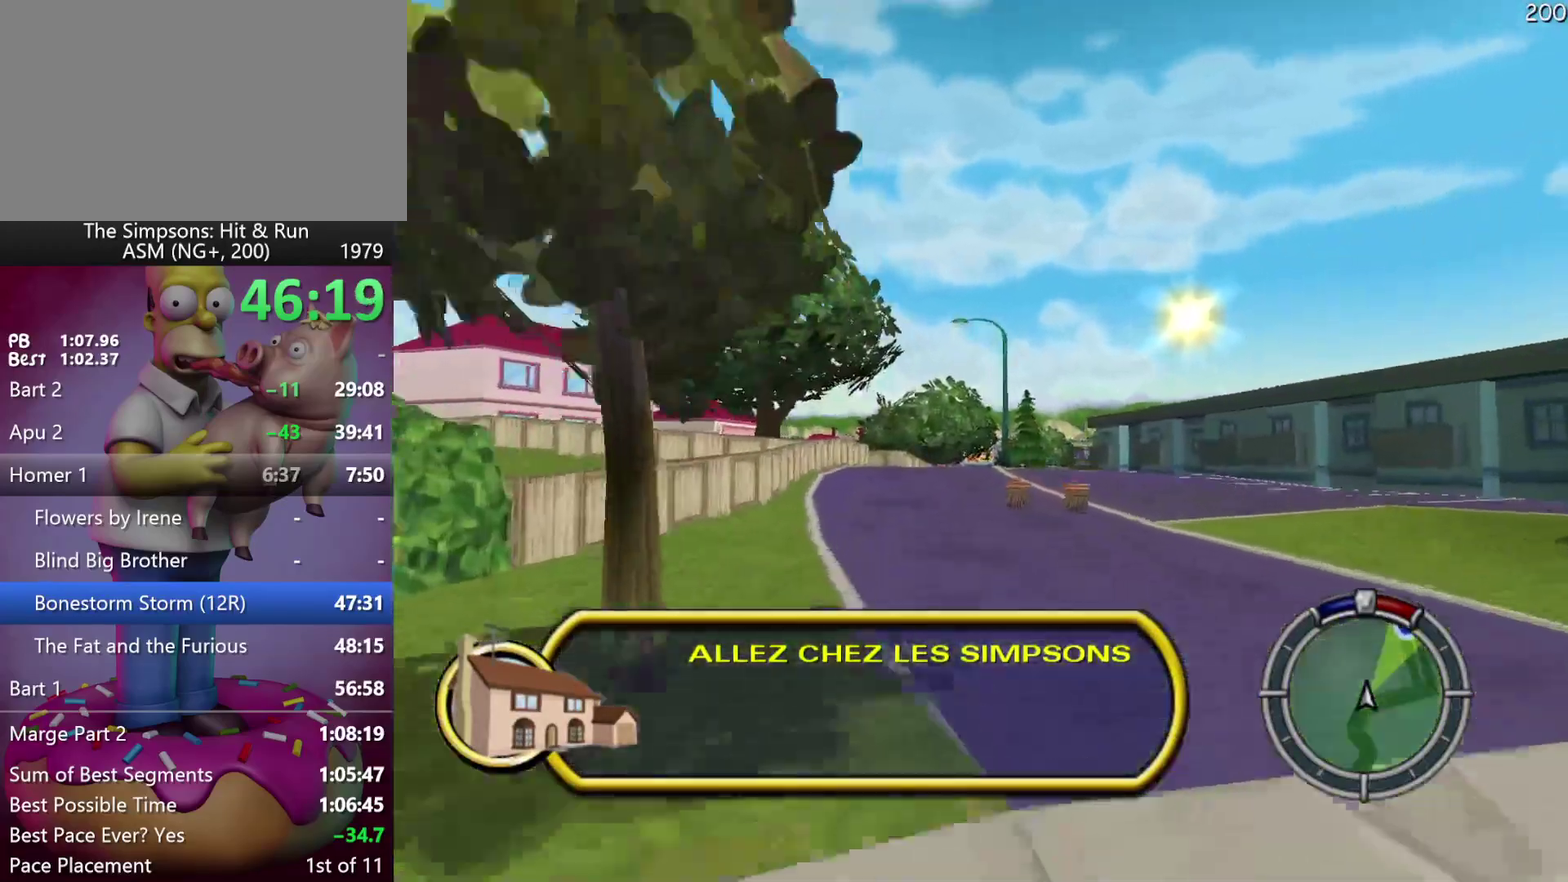
{"buttons": ["R2", "DPAD_LEFT"], "left_stick": "left", "events": [[450, "left_stick", "left"], [467, "DPAD_LEFT", "down"]]}
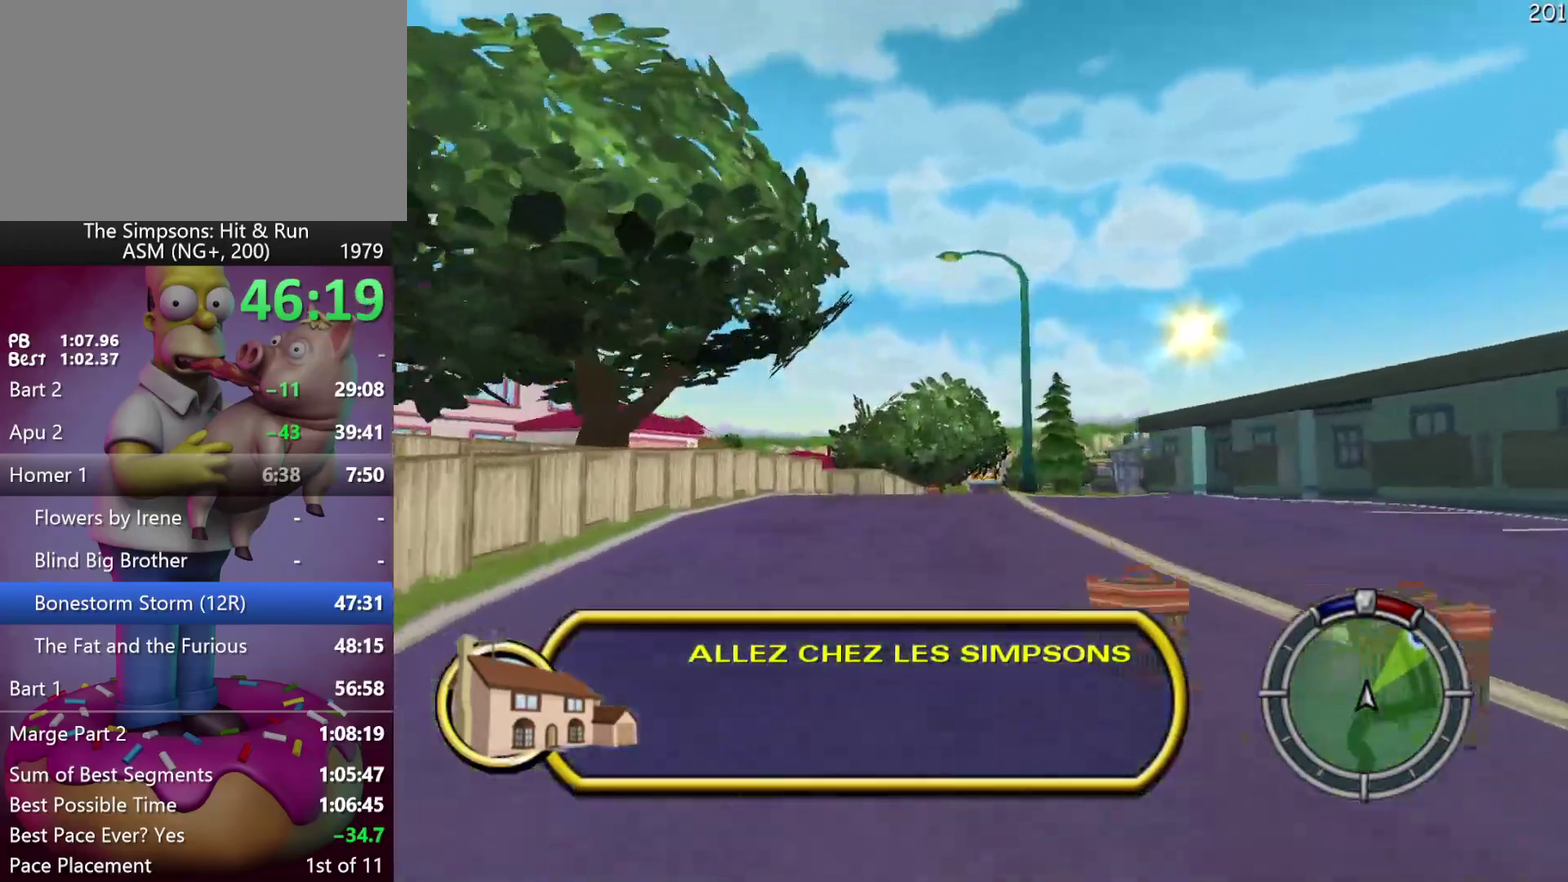
{"buttons": ["R2"], "left_stick": "right", "events": [[67, "DPAD_LEFT", "up"], [67, "left_stick", "center"], [283, "left_stick", "right"]]}
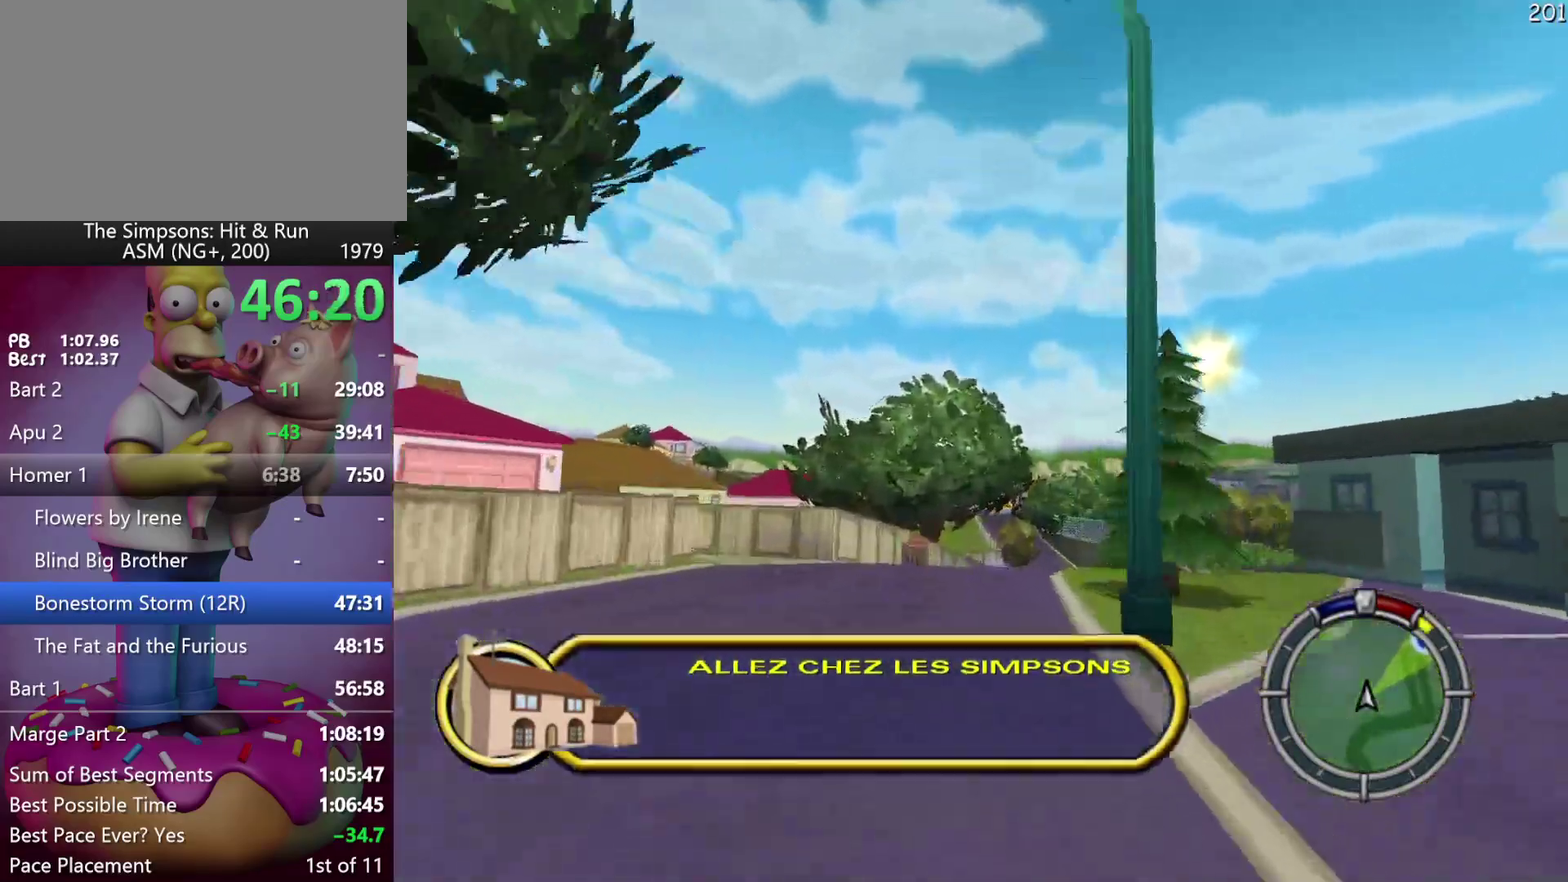
{"buttons": ["R2"], "left_stick": "center", "events": [[233, "left_stick", "center"]]}
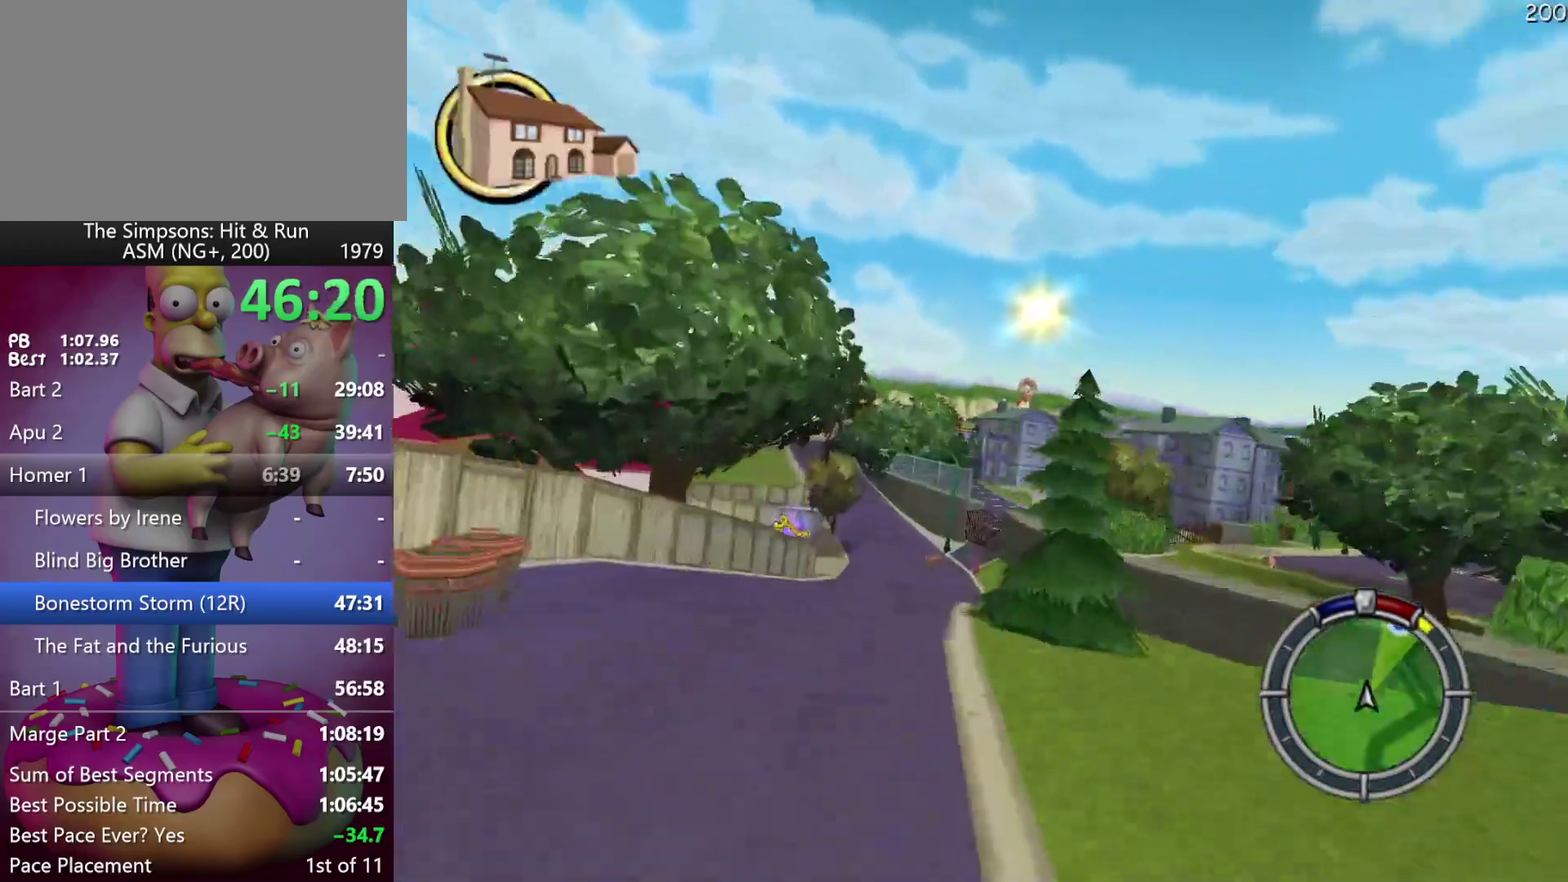
{"buttons": ["R2"], "left_stick": "center", "events": [[217, "DPAD_LEFT", "down"], [217, "left_stick", "left"], [333, "DPAD_LEFT", "up"], [333, "left_stick", "center"]]}
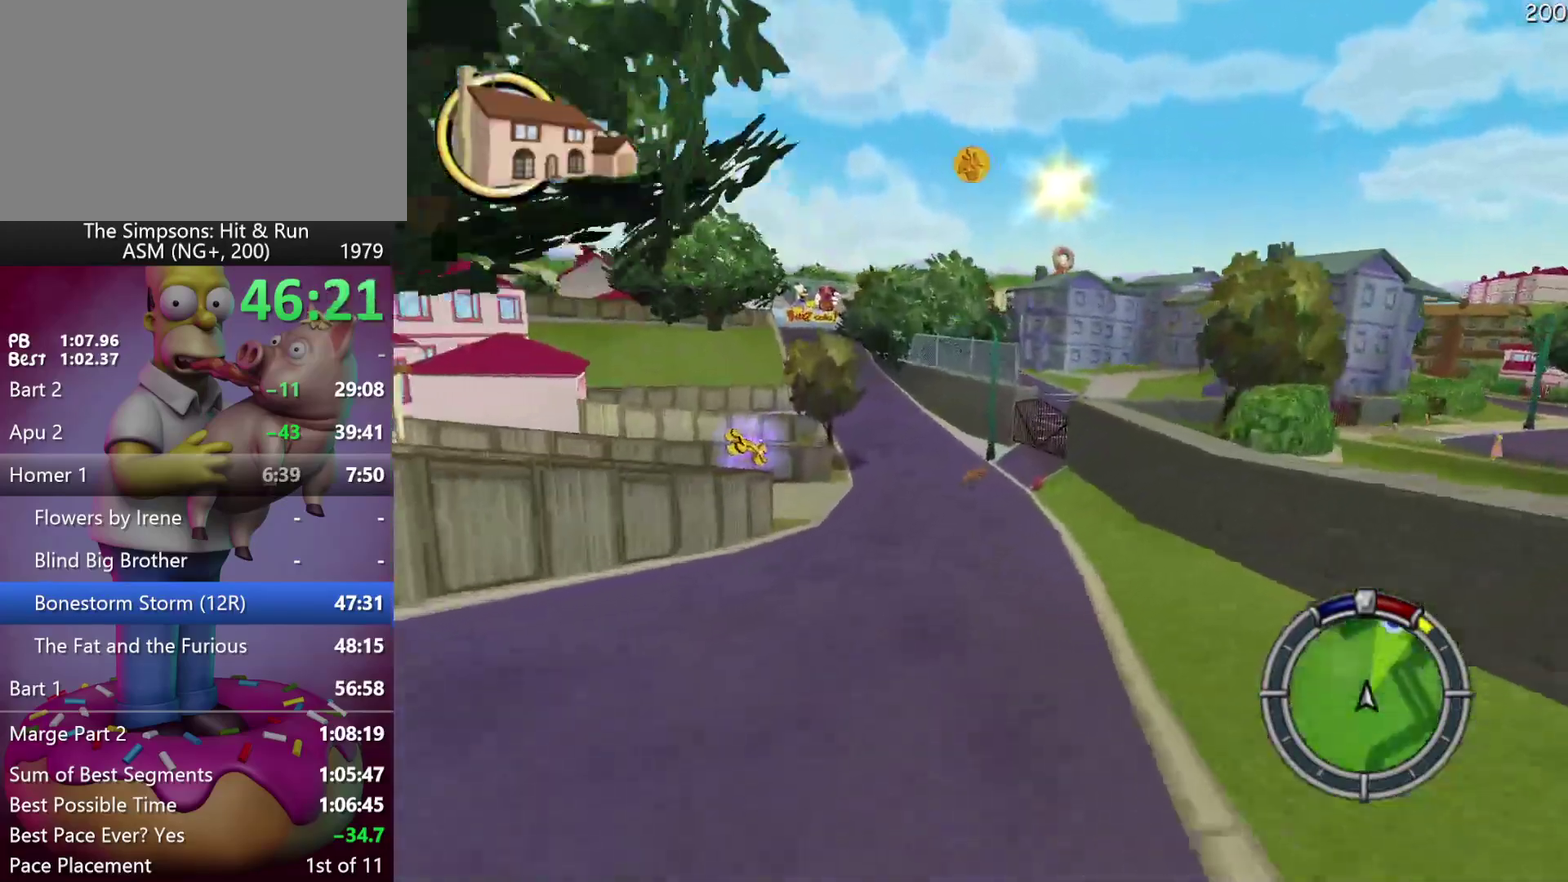
{"buttons": ["R2", "DPAD_LEFT"], "left_stick": "left", "events": [[117, "DPAD_LEFT", "down"], [117, "left_stick", "left"], [250, "DPAD_LEFT", "up"], [250, "left_stick", "center"], [400, "DPAD_LEFT", "down"], [400, "left_stick", "left"]]}
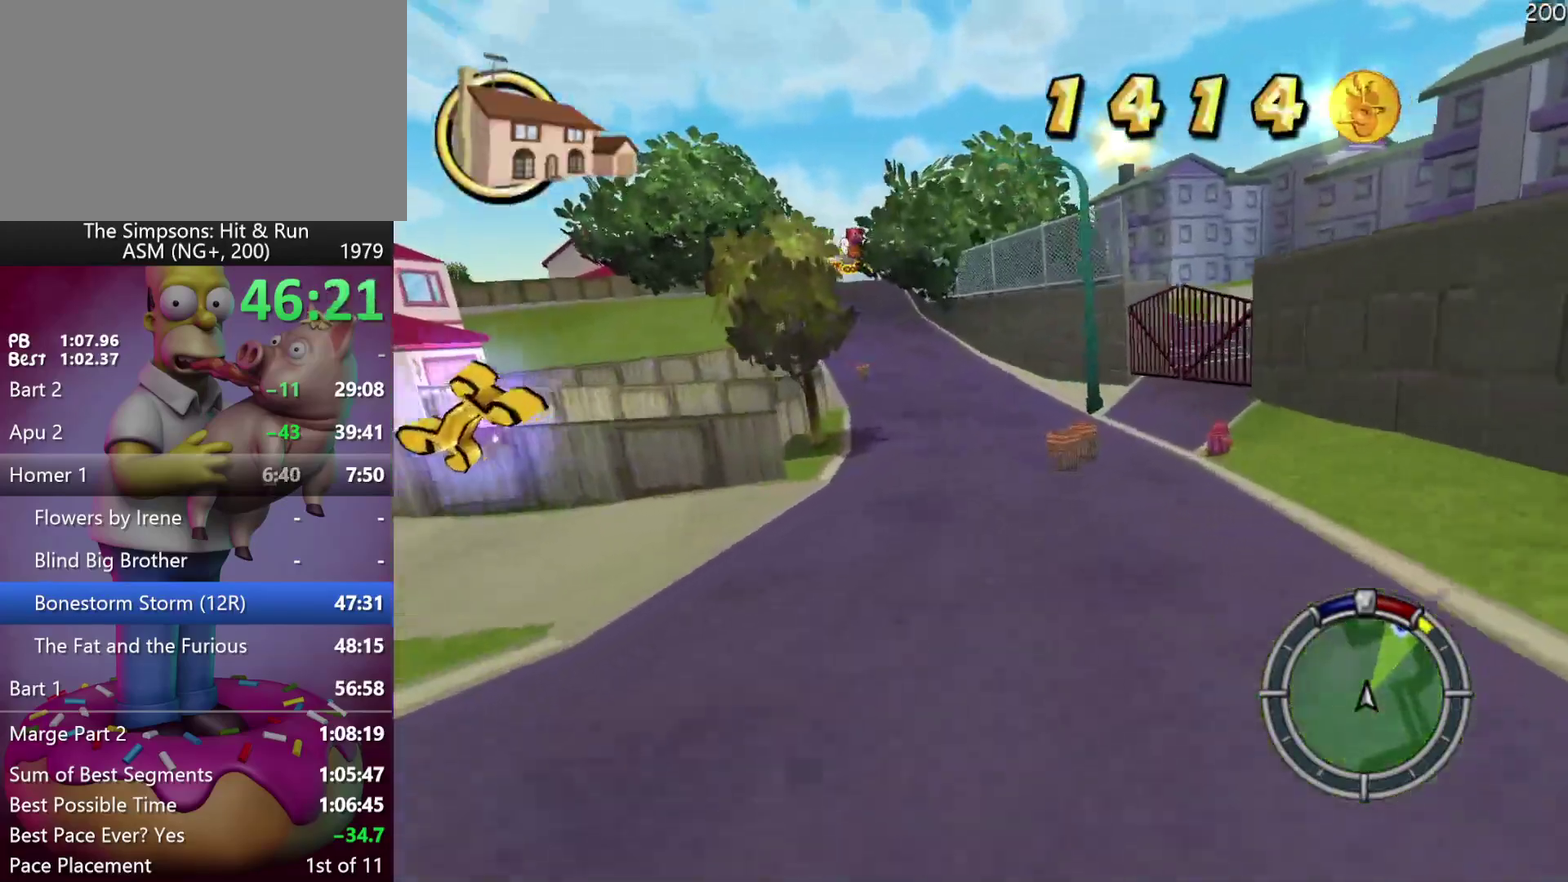
{"buttons": ["R2", "DPAD_LEFT"], "left_stick": "left", "events": [[17, "DPAD_LEFT", "up"], [33, "left_stick", "center"], [167, "DPAD_LEFT", "down"], [167, "left_stick", "left"]]}
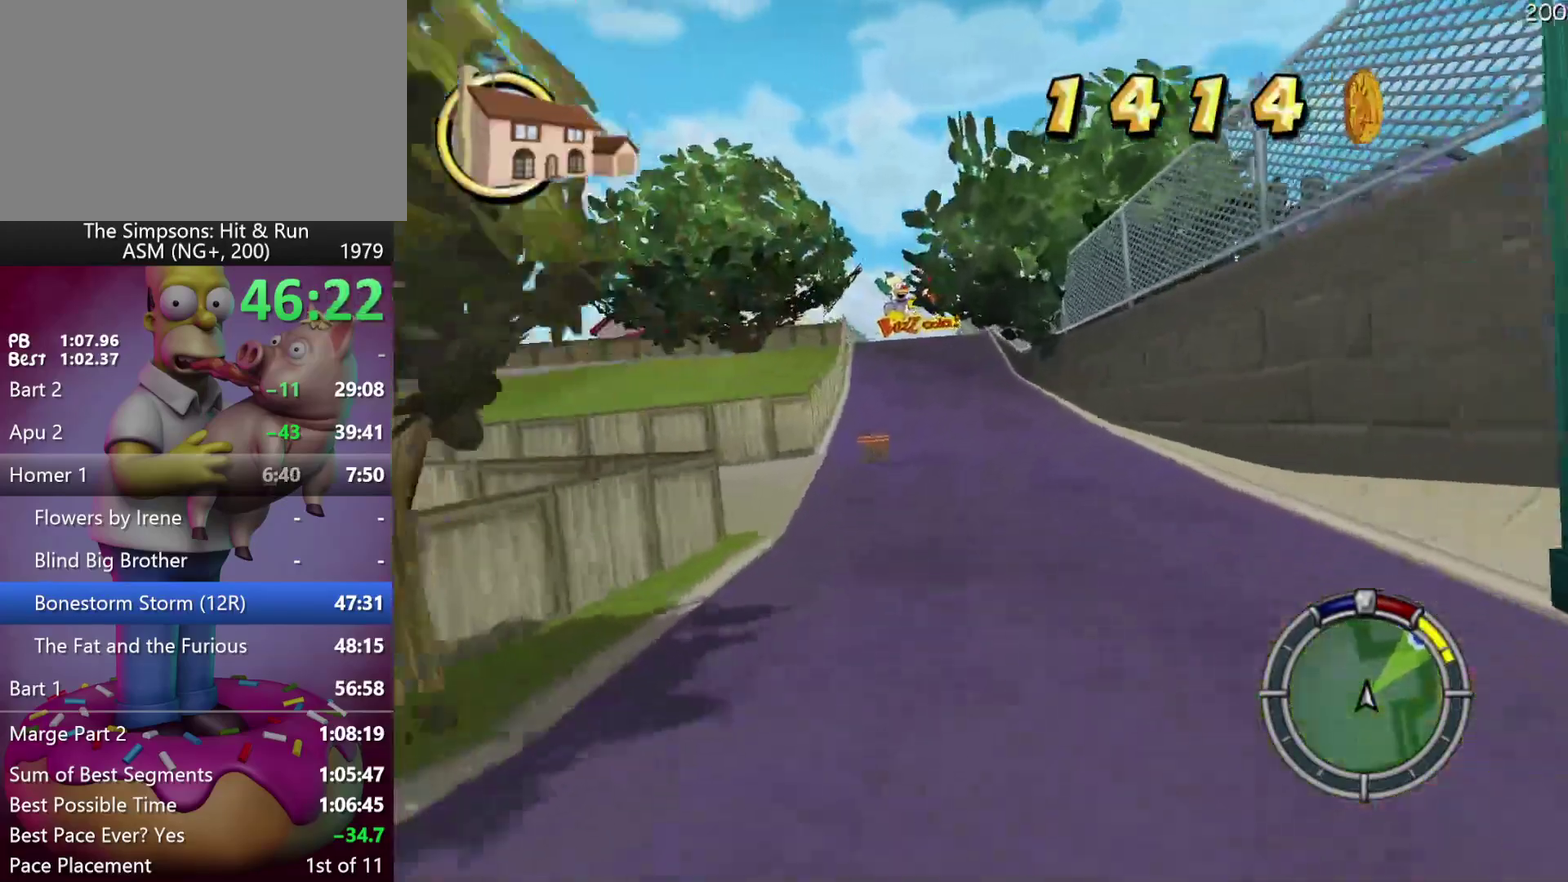
{"buttons": ["R2", "DPAD_LEFT"], "left_stick": "left", "events": [[350, "DPAD_LEFT", "up"], [350, "left_stick", "center"], [483, "DPAD_LEFT", "down"], [483, "left_stick", "left"]]}
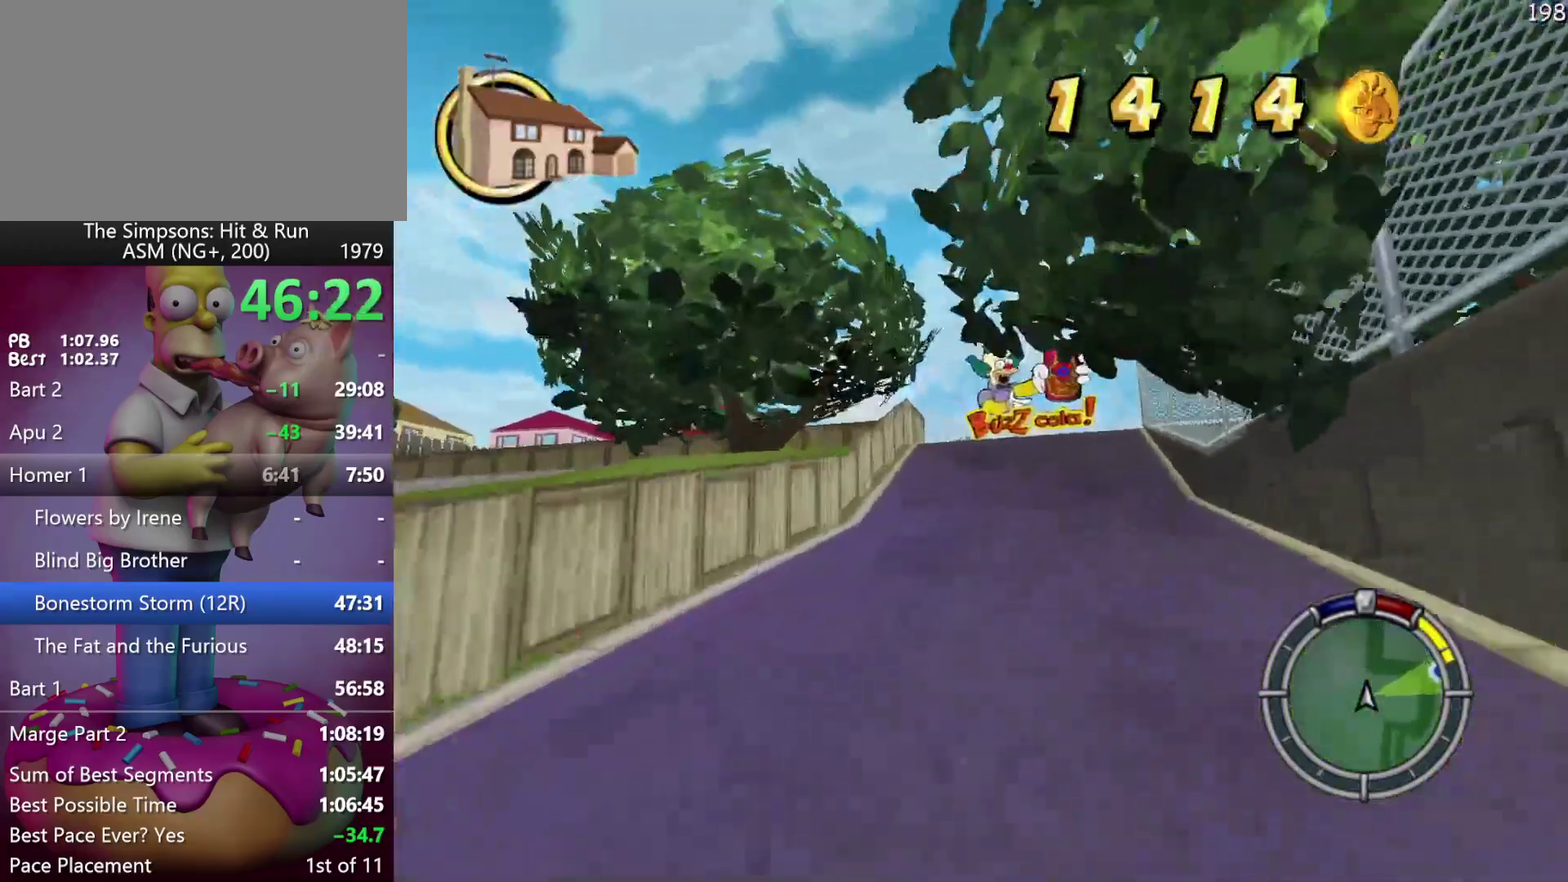
{"buttons": ["R2", "DPAD_LEFT"], "left_stick": "left", "events": [[333, "DPAD_LEFT", "up"], [333, "left_stick", "center"], [417, "DPAD_LEFT", "down"], [417, "left_stick", "left"]]}
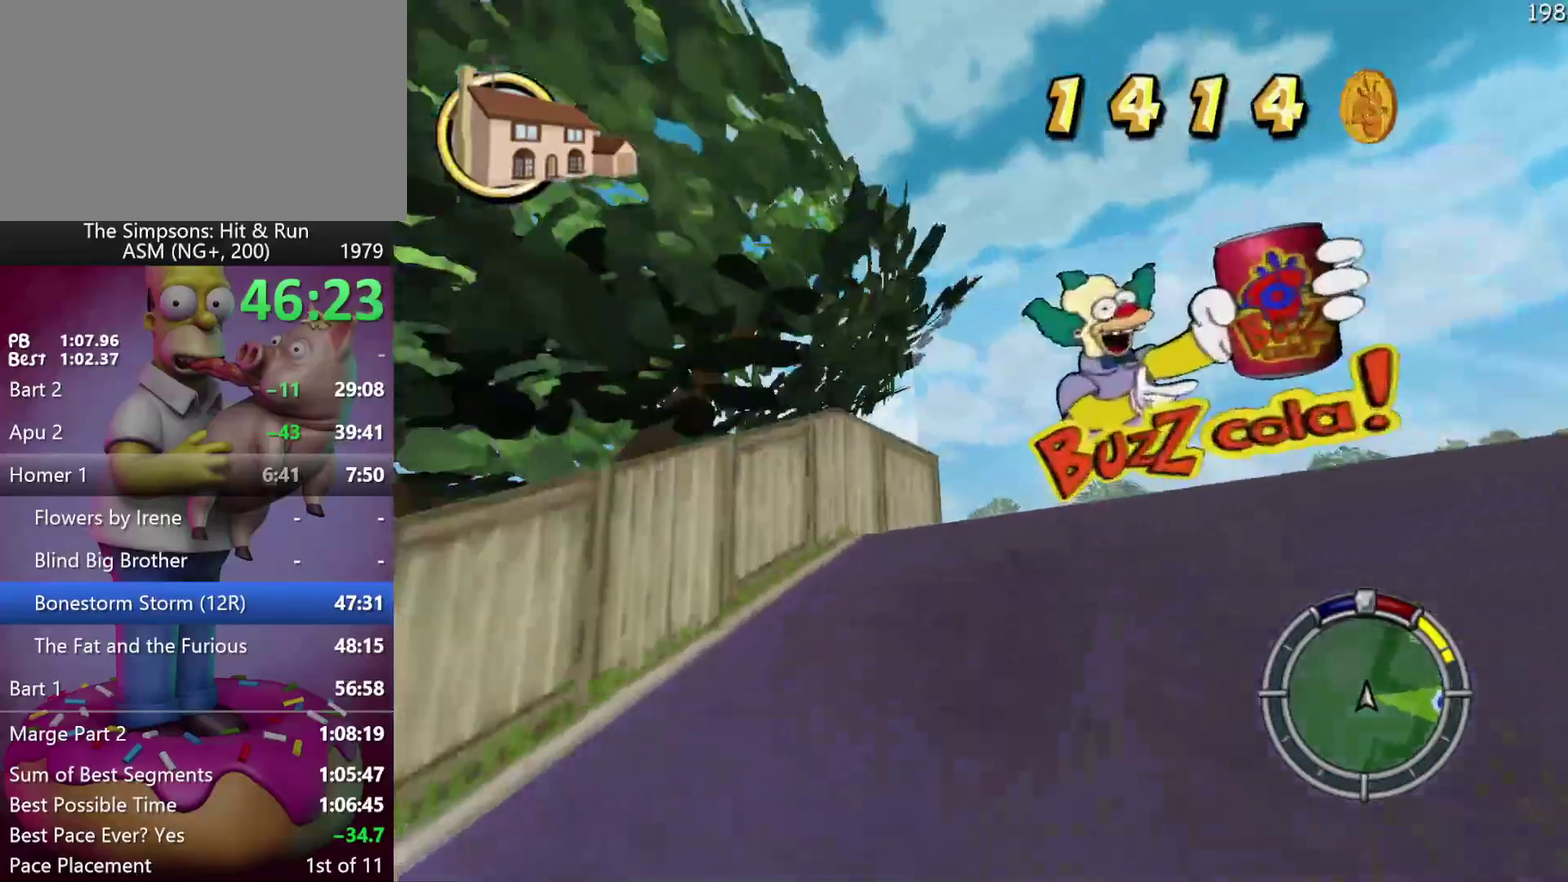
{"buttons": ["R2", "DPAD_LEFT"], "left_stick": "left", "events": [[50, "DPAD_LEFT", "up"], [50, "left_stick", "center"], [117, "left_stick", "left"], [133, "DPAD_LEFT", "down"]]}
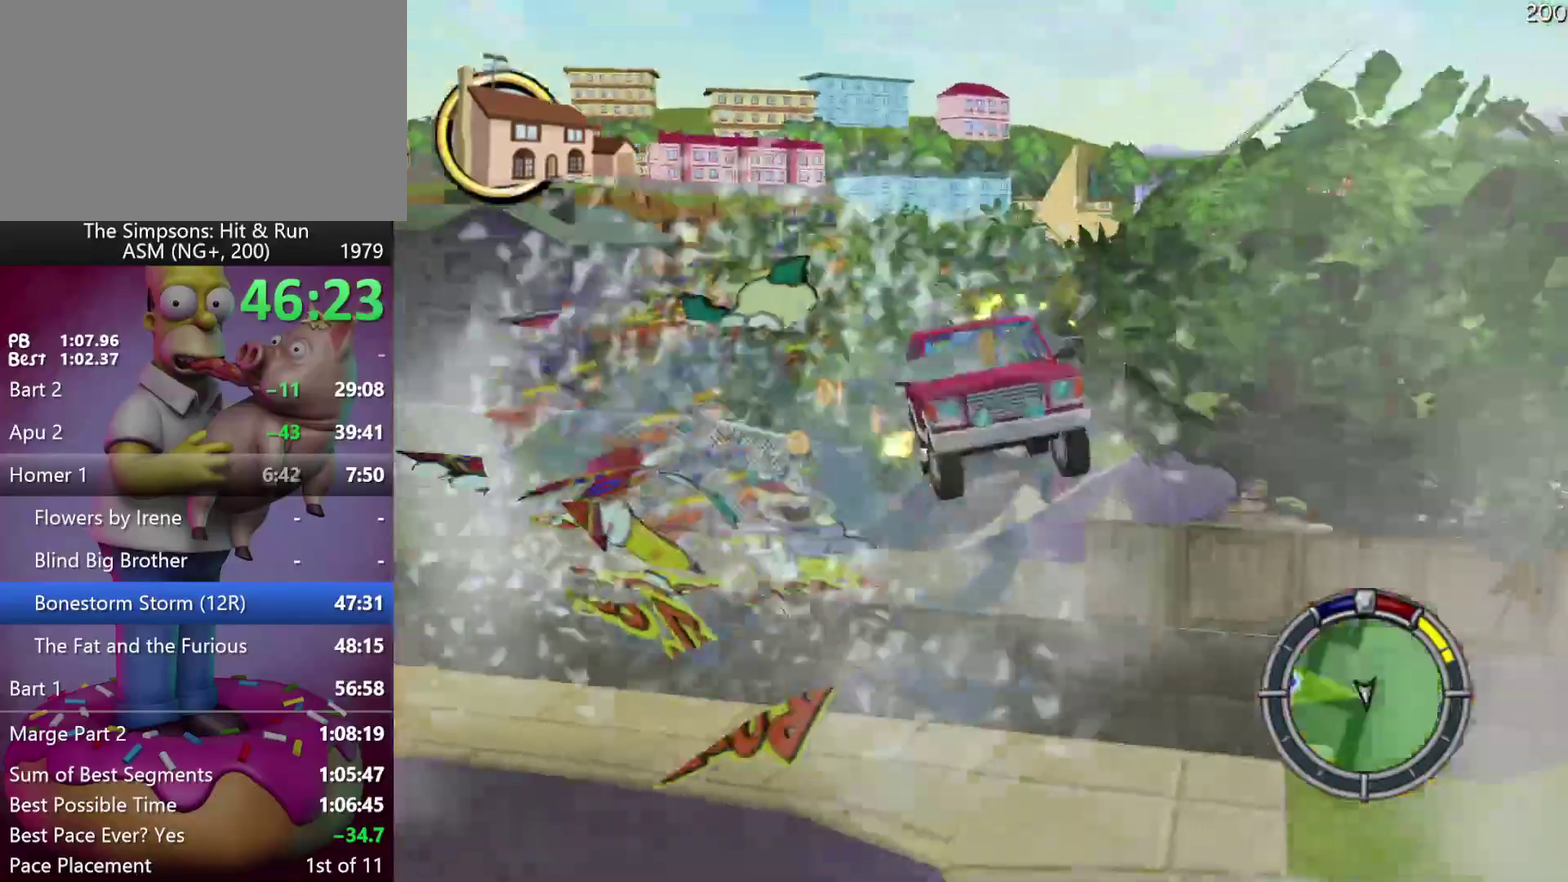
{"buttons": ["R2", "DPAD_LEFT"], "left_stick": "left", "events": []}
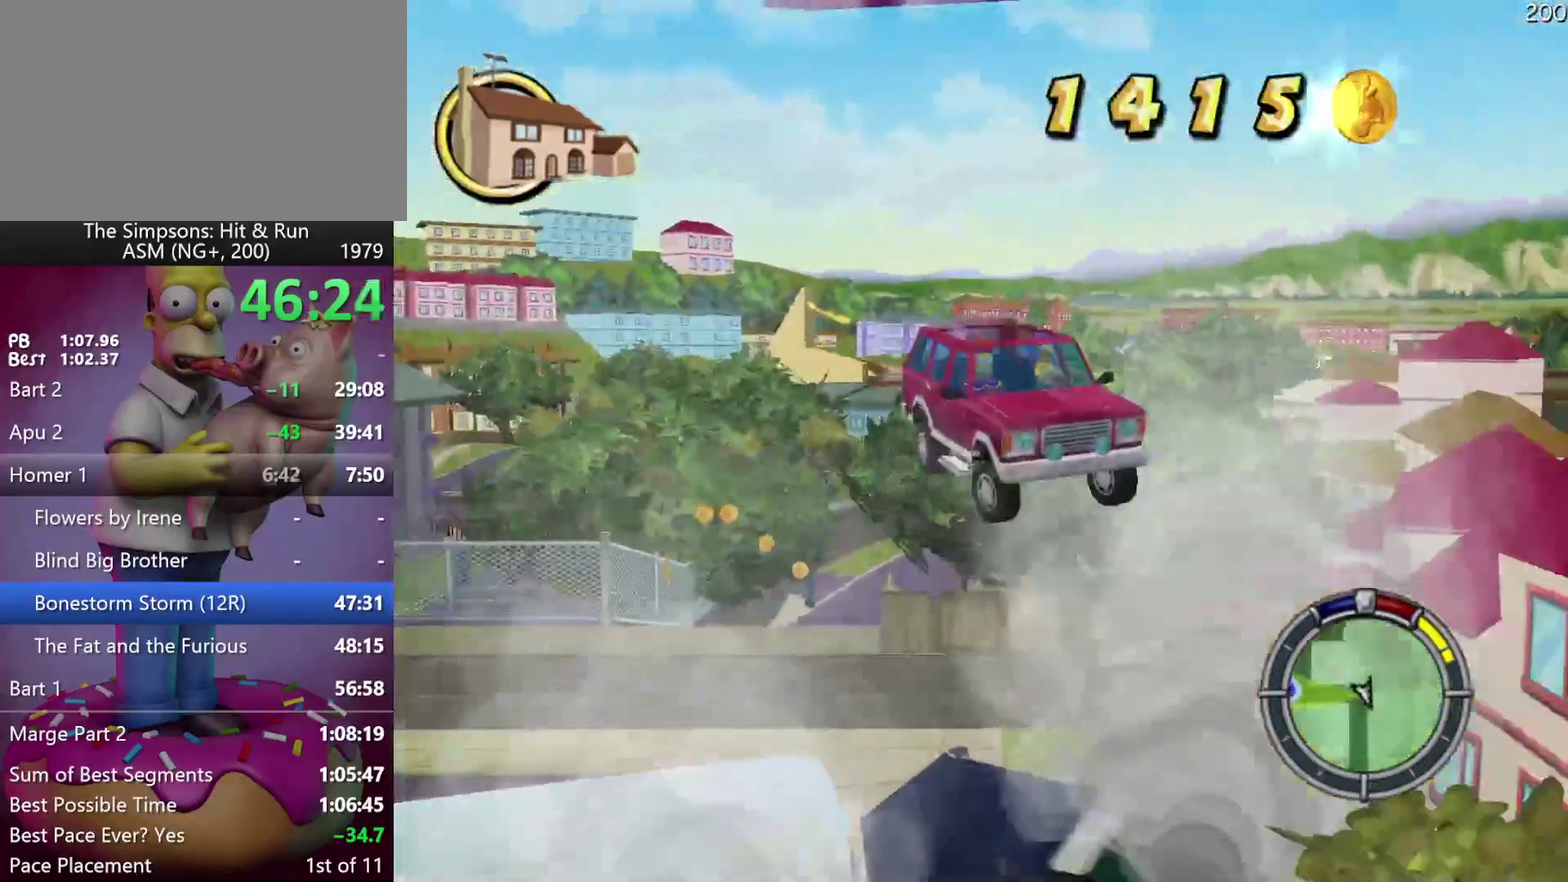
{"buttons": ["R2", "DPAD_LEFT"], "left_stick": "left", "events": []}
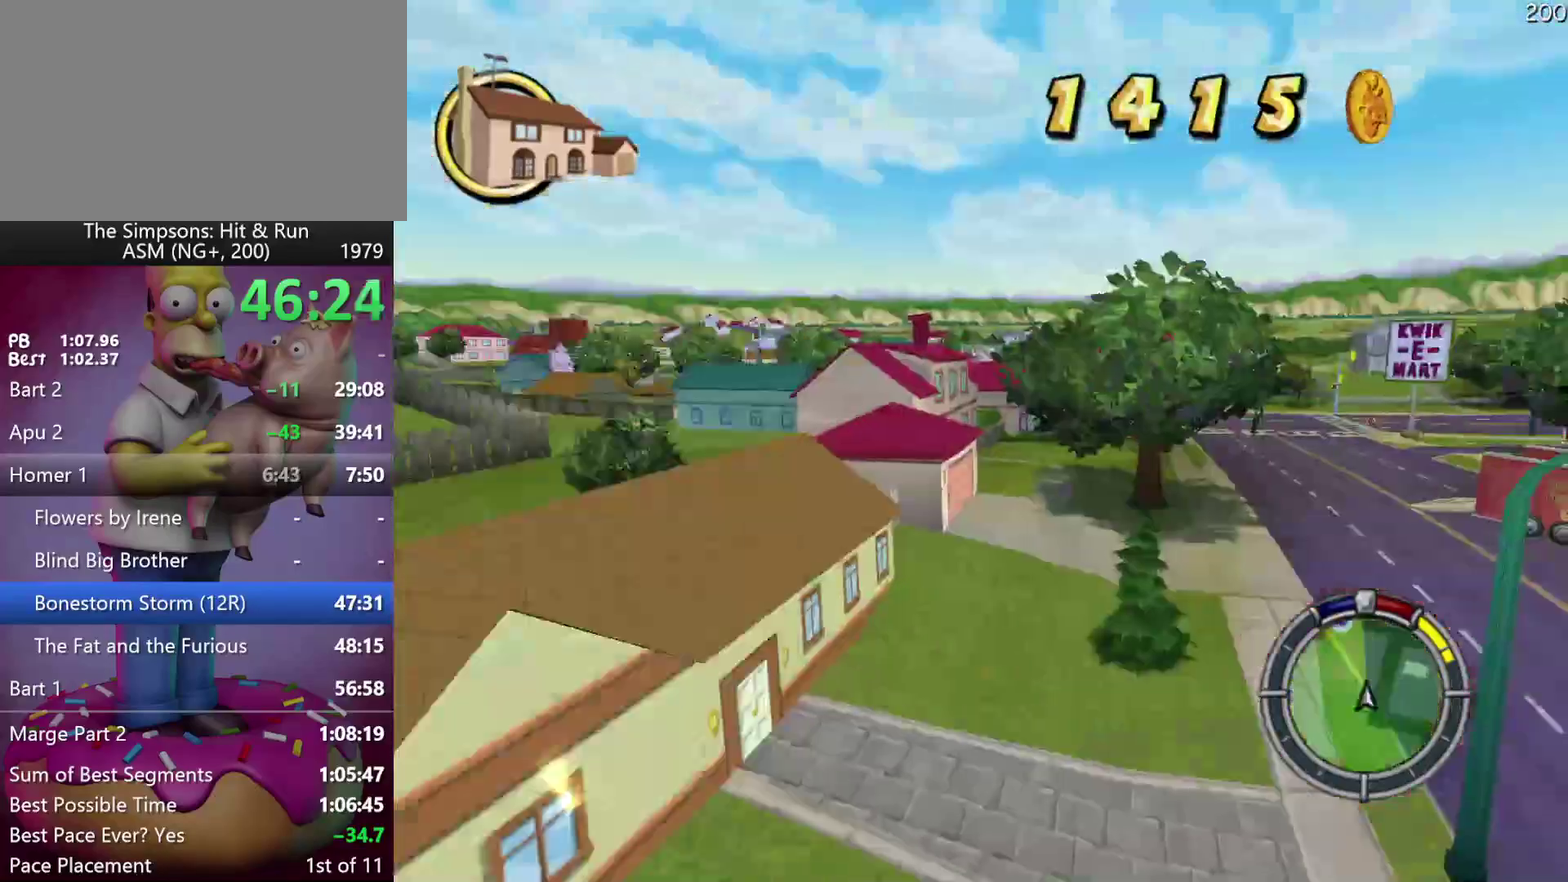
{"buttons": ["DPAD_LEFT"], "left_stick": "left", "events": [[317, "R2", "up"]]}
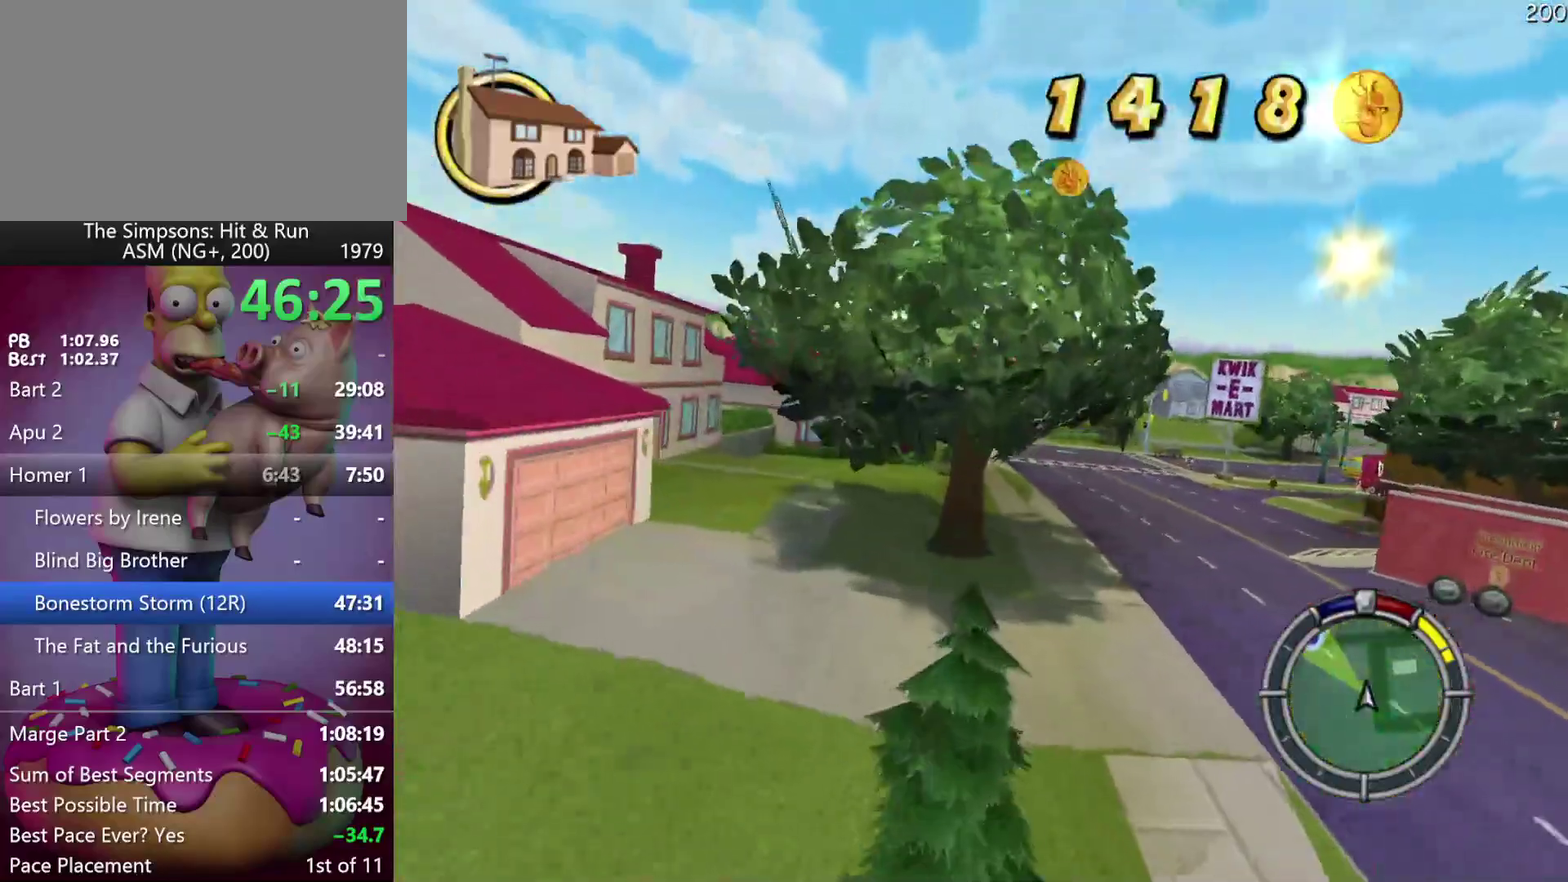
{"buttons": ["X", "L2", "DPAD_LEFT"], "left_stick": "left", "events": [[283, "L2", "down"], [350, "X", "down"]]}
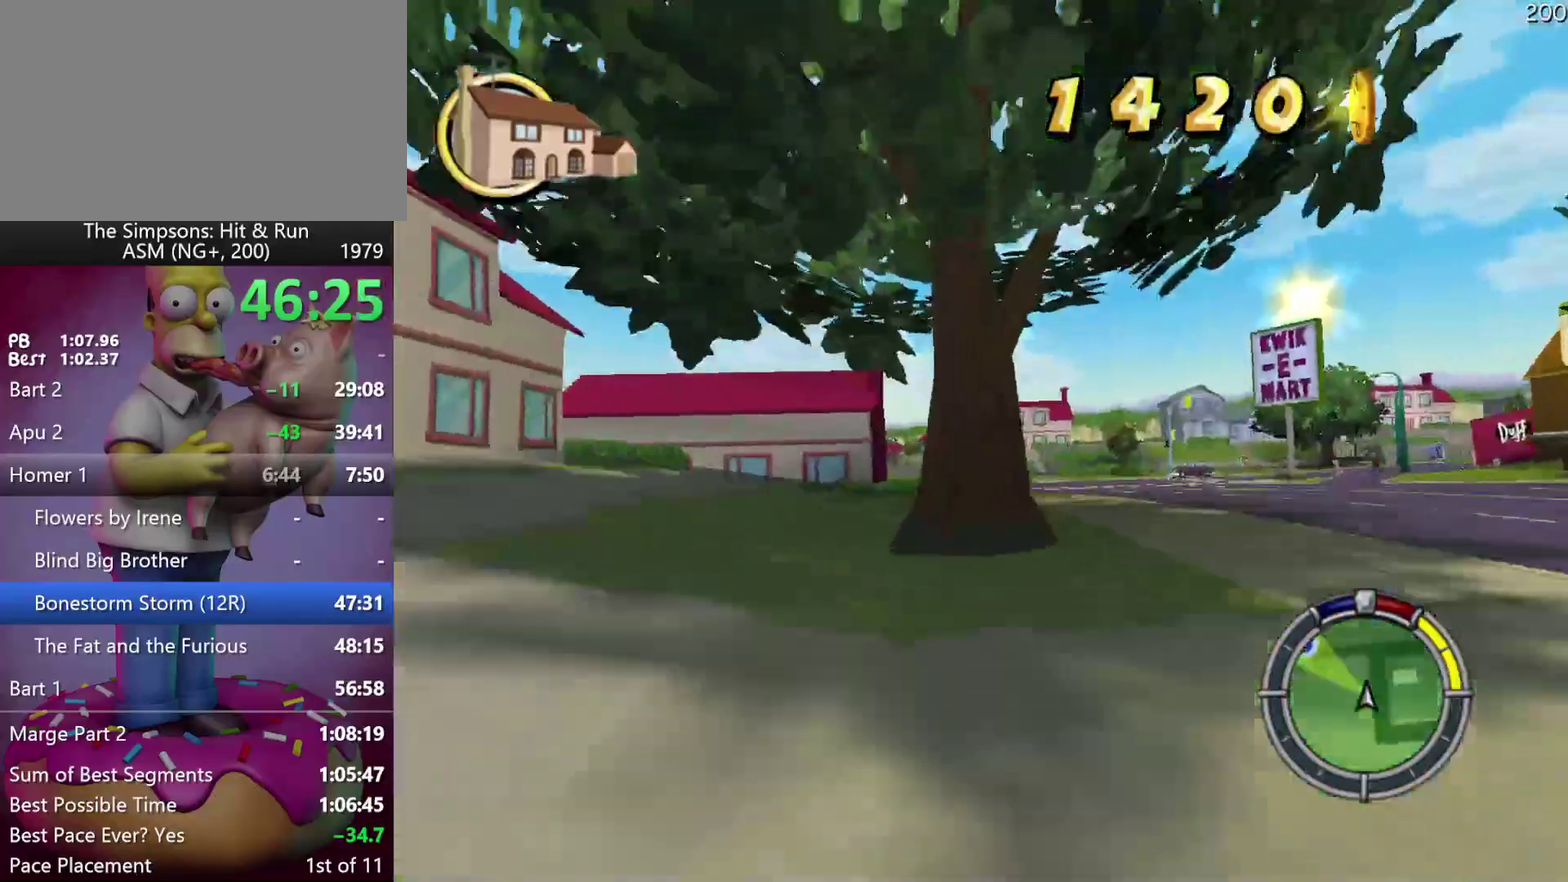
{"buttons": ["L2", "DPAD_LEFT"], "left_stick": "left", "events": [[67, "L2", "up"], [350, "X", "up"], [433, "L2", "down"]]}
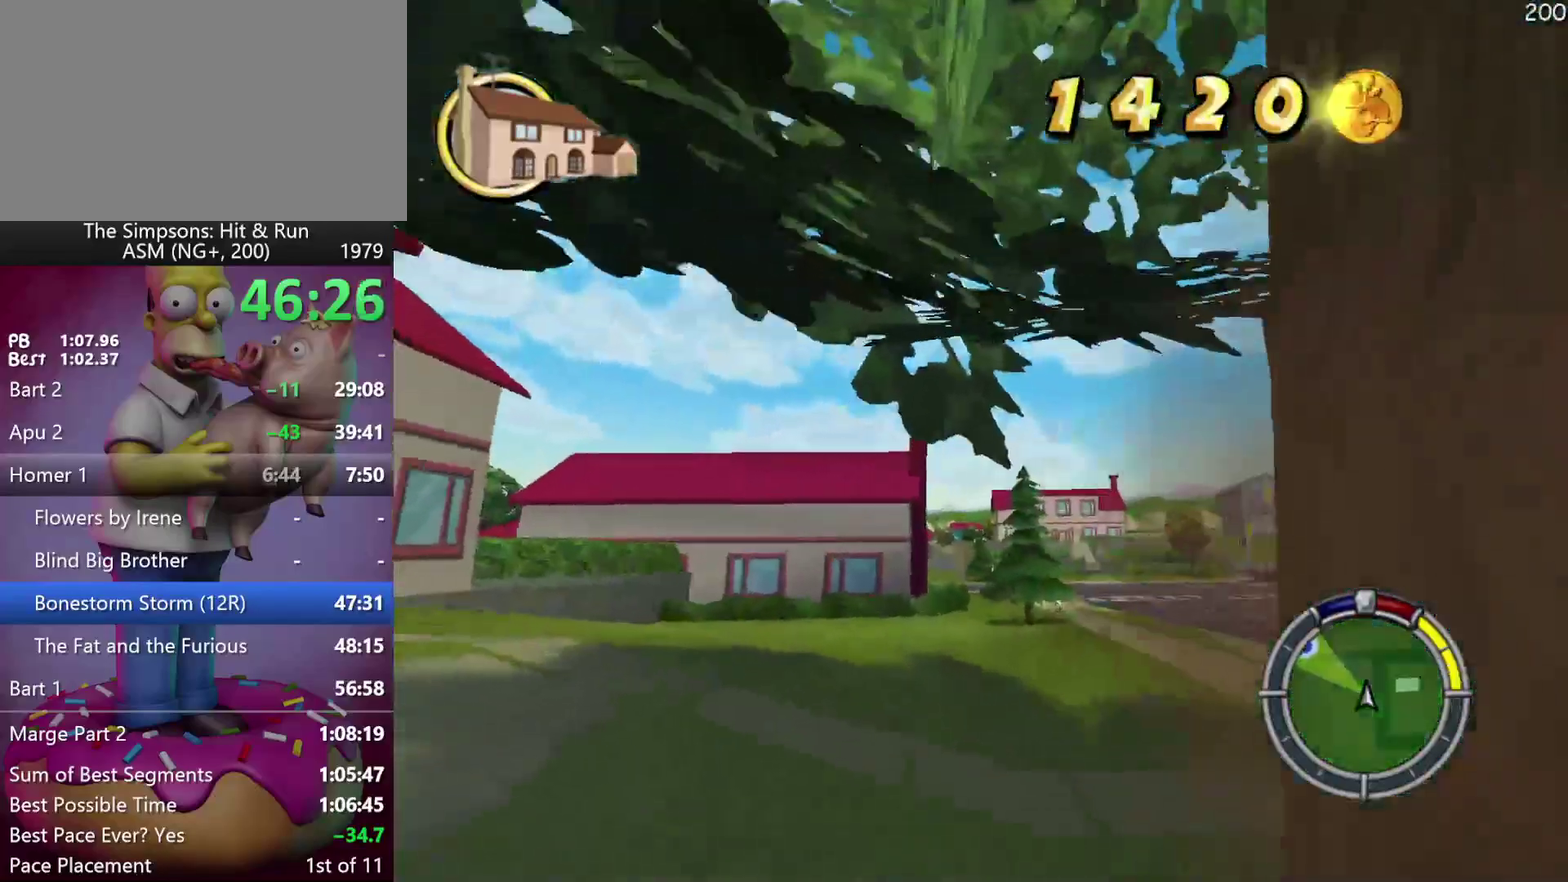
{"buttons": ["R2"], "left_stick": "center", "events": [[317, "R2", "down"], [350, "L2", "up"], [467, "DPAD_LEFT", "up"], [467, "left_stick", "center"]]}
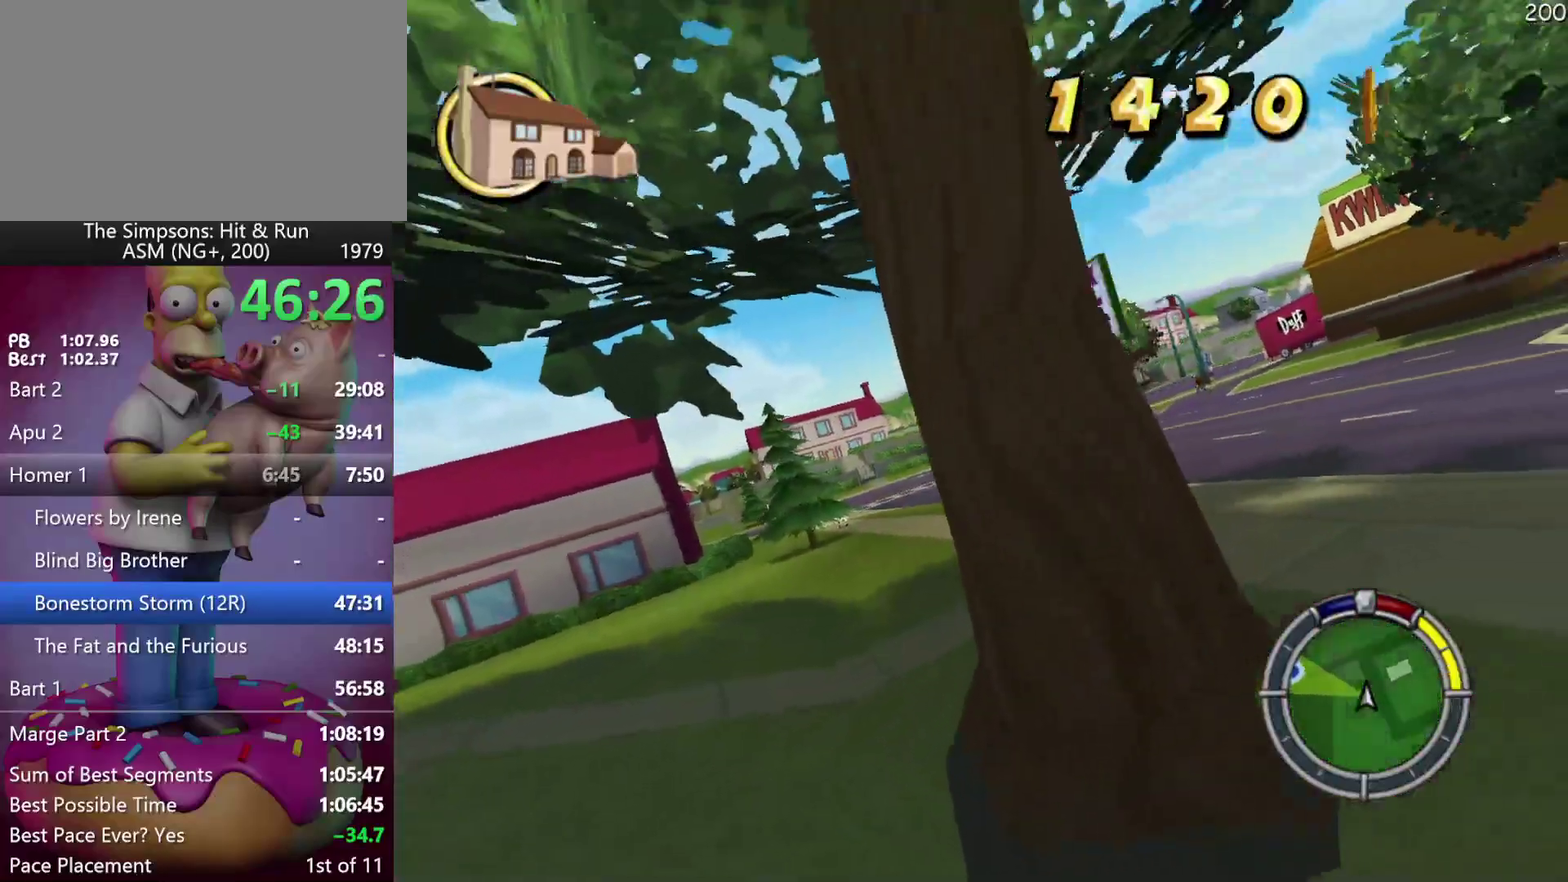
{"buttons": ["L2"], "left_stick": "right", "events": [[33, "left_stick", "right"], [50, "R2", "up"], [83, "L2", "down"]]}